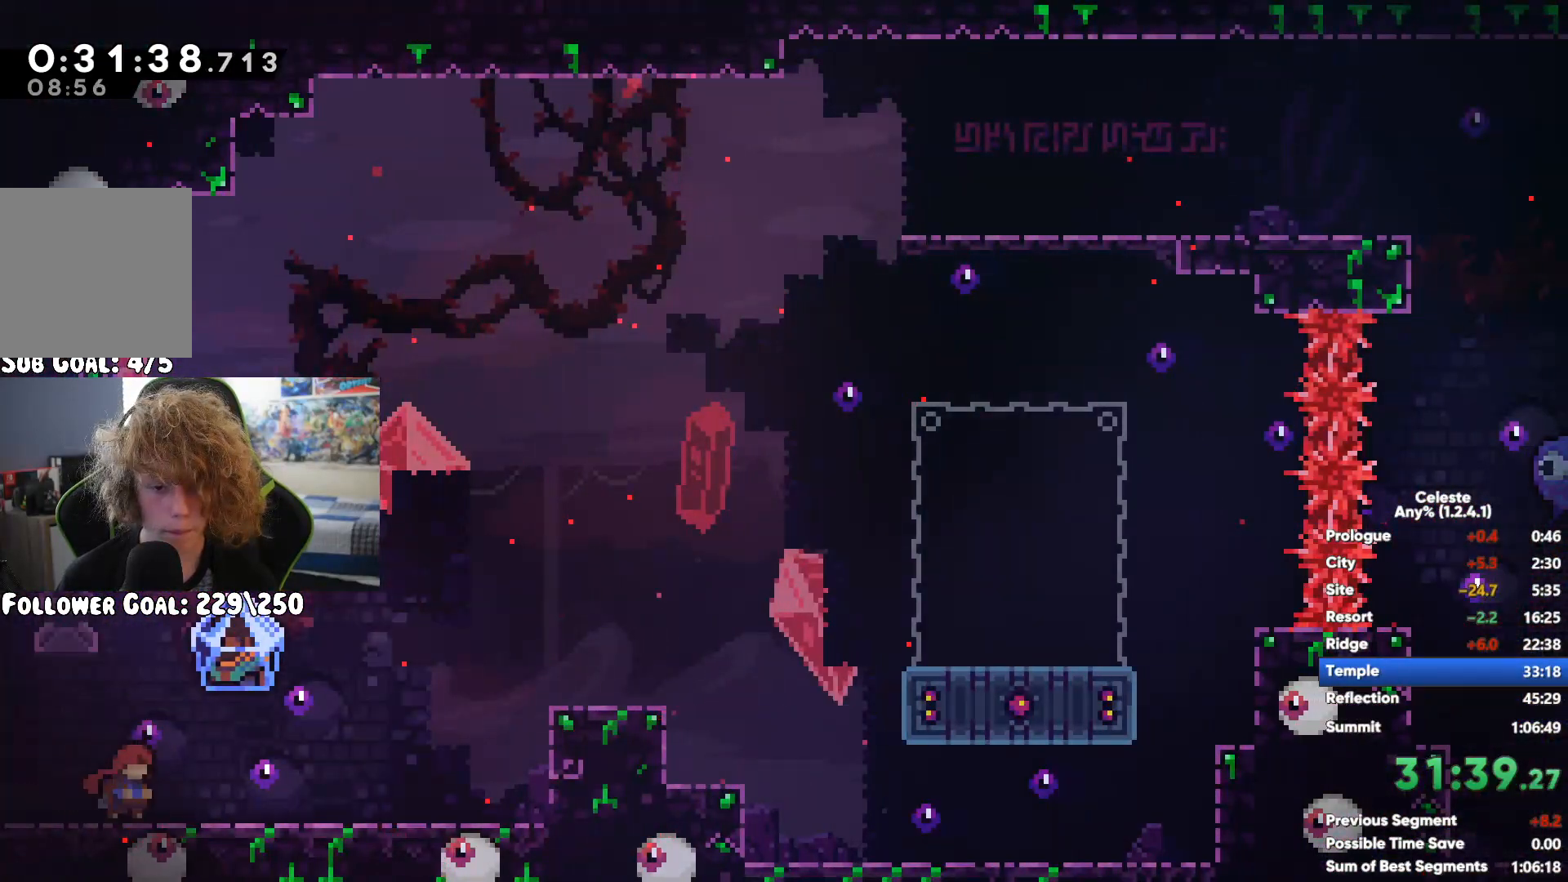
Gameplay with a controller (Xbox layout); each line is a JSON object with the inputs held at the frame after it. "button_events" lists button changes between this image and that frame as [ms after this image, input, new state], when the widget could be followed in between (sticks are given only as held states).
{"buttons": ["R1"], "left_stick": "center", "right_stick": "center", "button_events": [[67, "X", "up"], [83, "A", "up"]]}
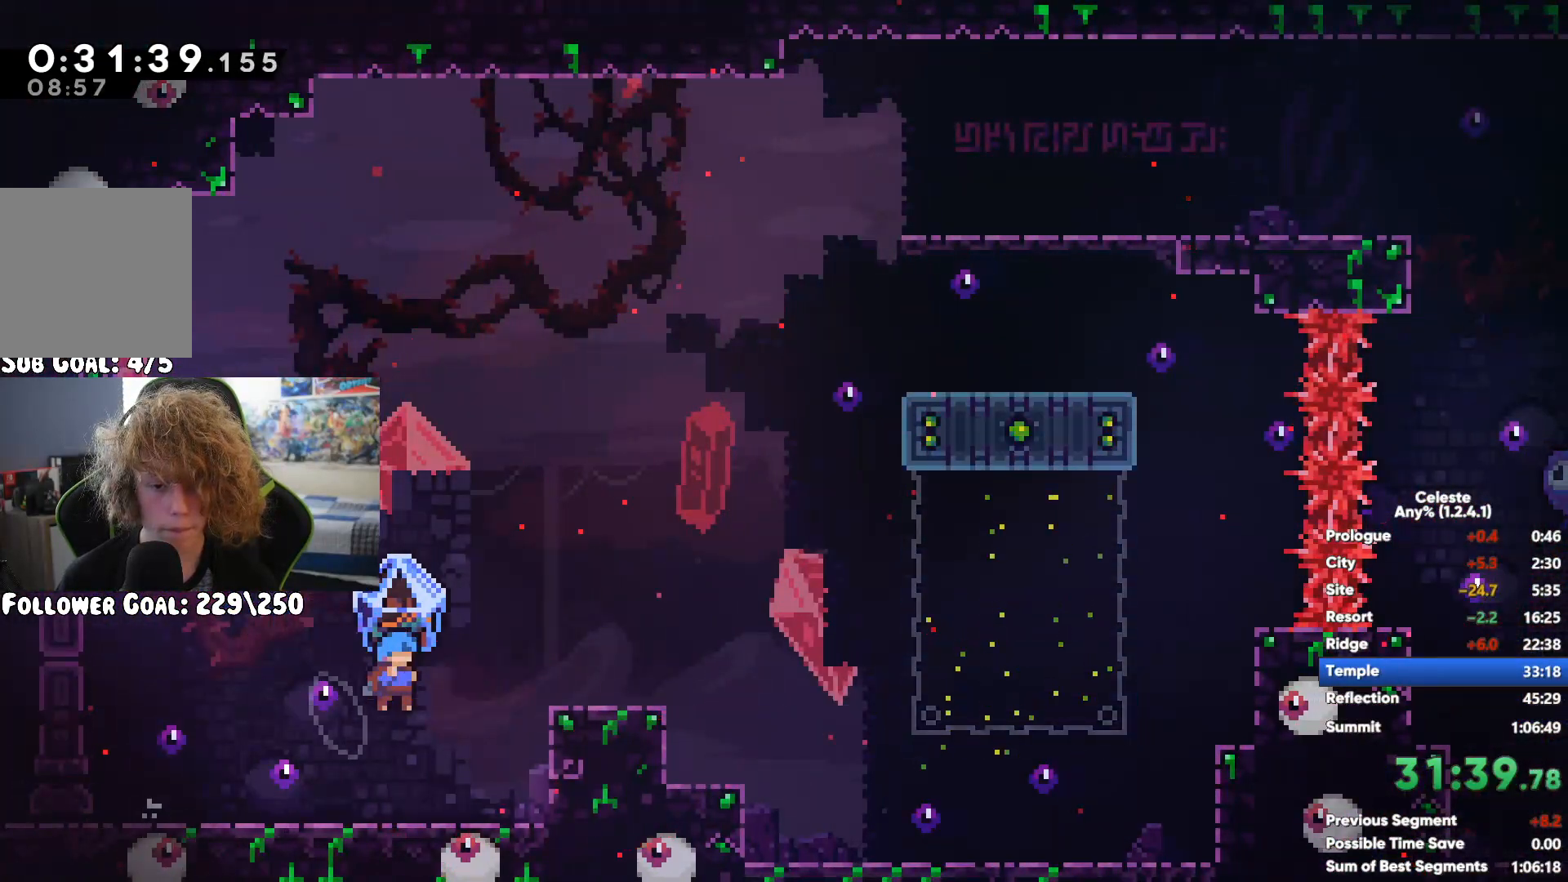
{"buttons": ["R1"], "left_stick": "center", "right_stick": "center", "button_events": []}
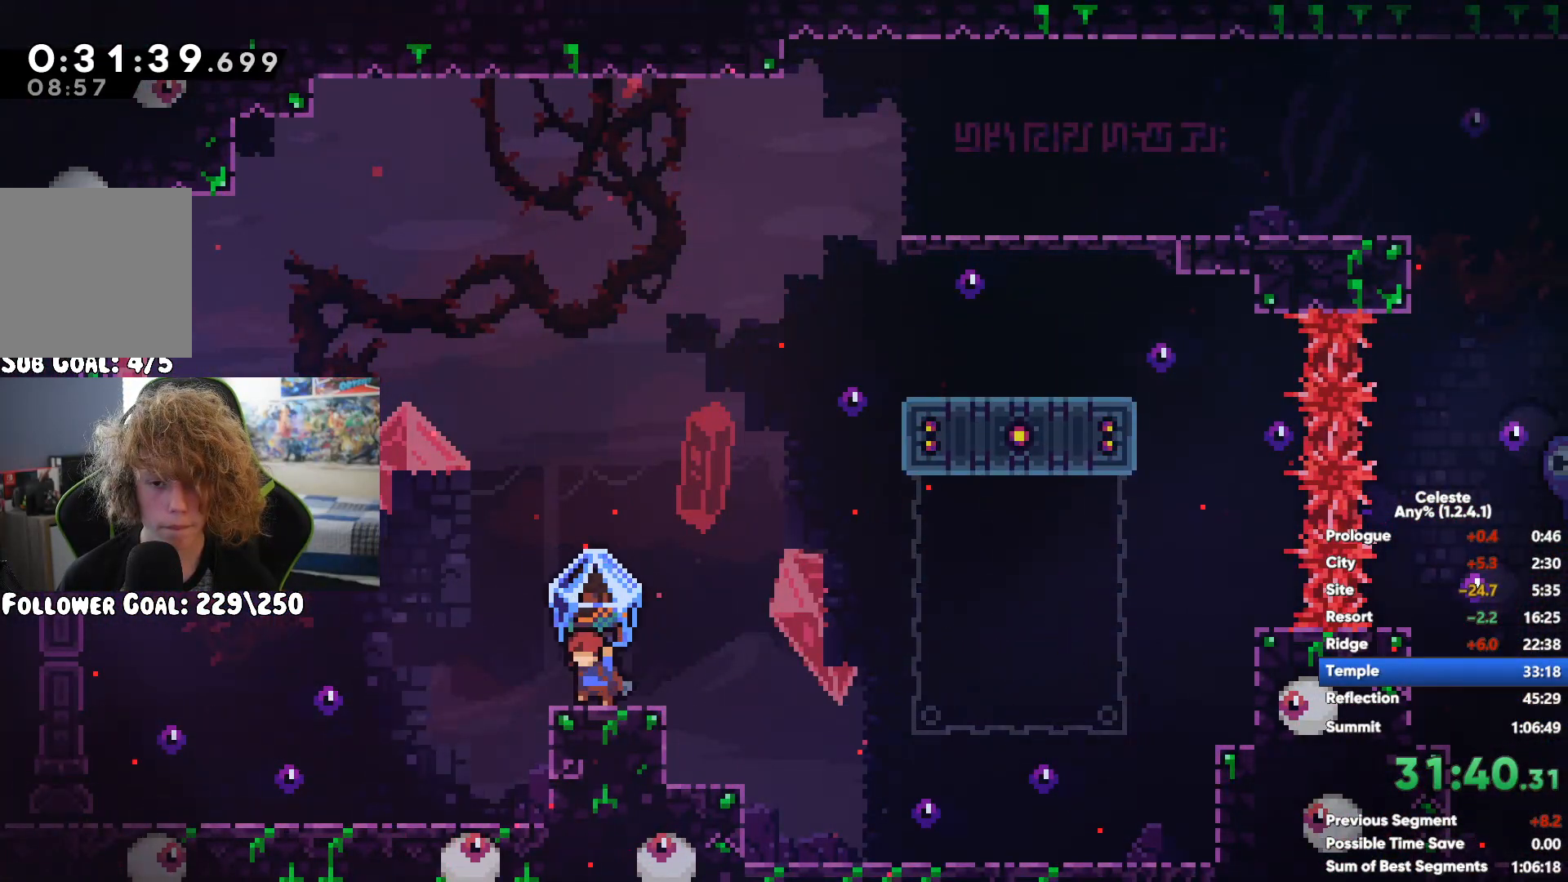
{"buttons": [], "left_stick": "center", "right_stick": "center", "button_events": [[117, "R1", "up"]]}
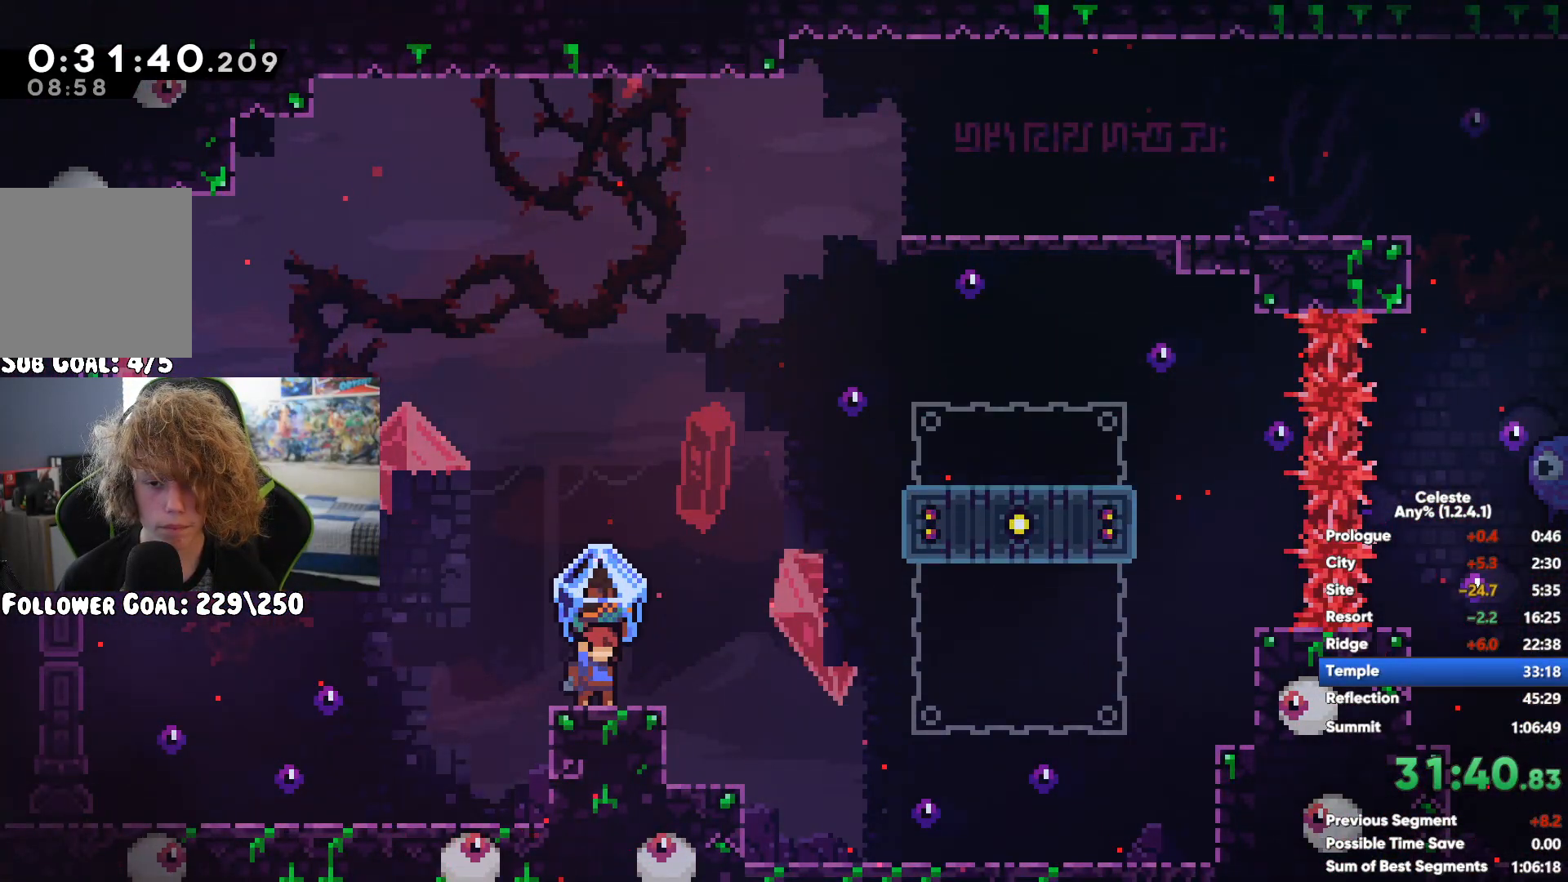
{"buttons": ["A"], "left_stick": "right", "right_stick": "center", "button_events": [[283, "A", "down"]]}
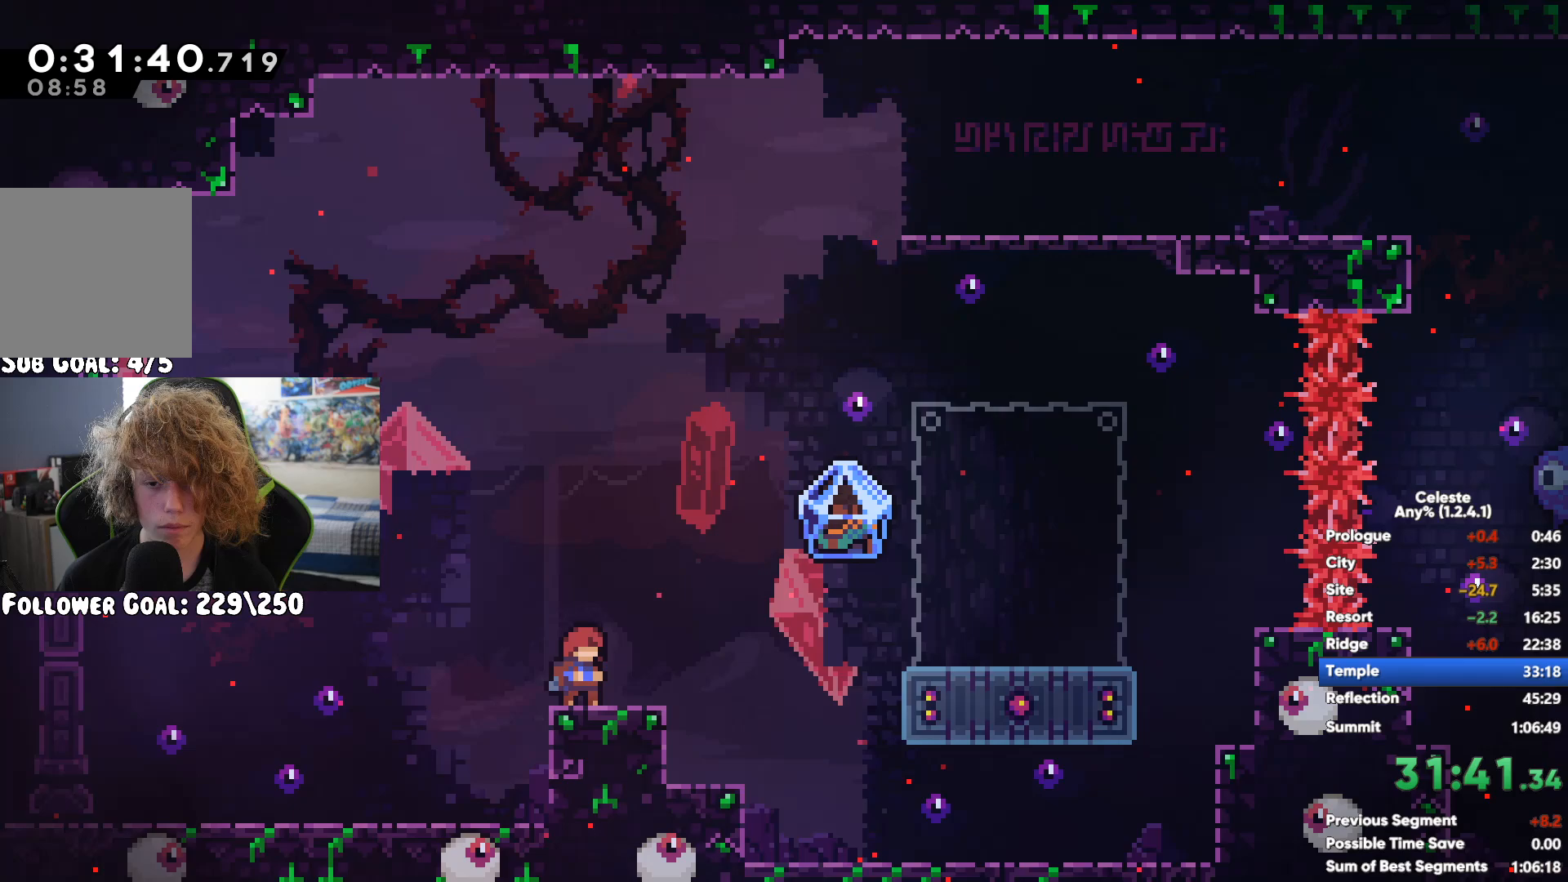
{"buttons": ["X"], "left_stick": "down", "right_stick": "center", "button_events": [[283, "A", "up"], [467, "X", "down"]]}
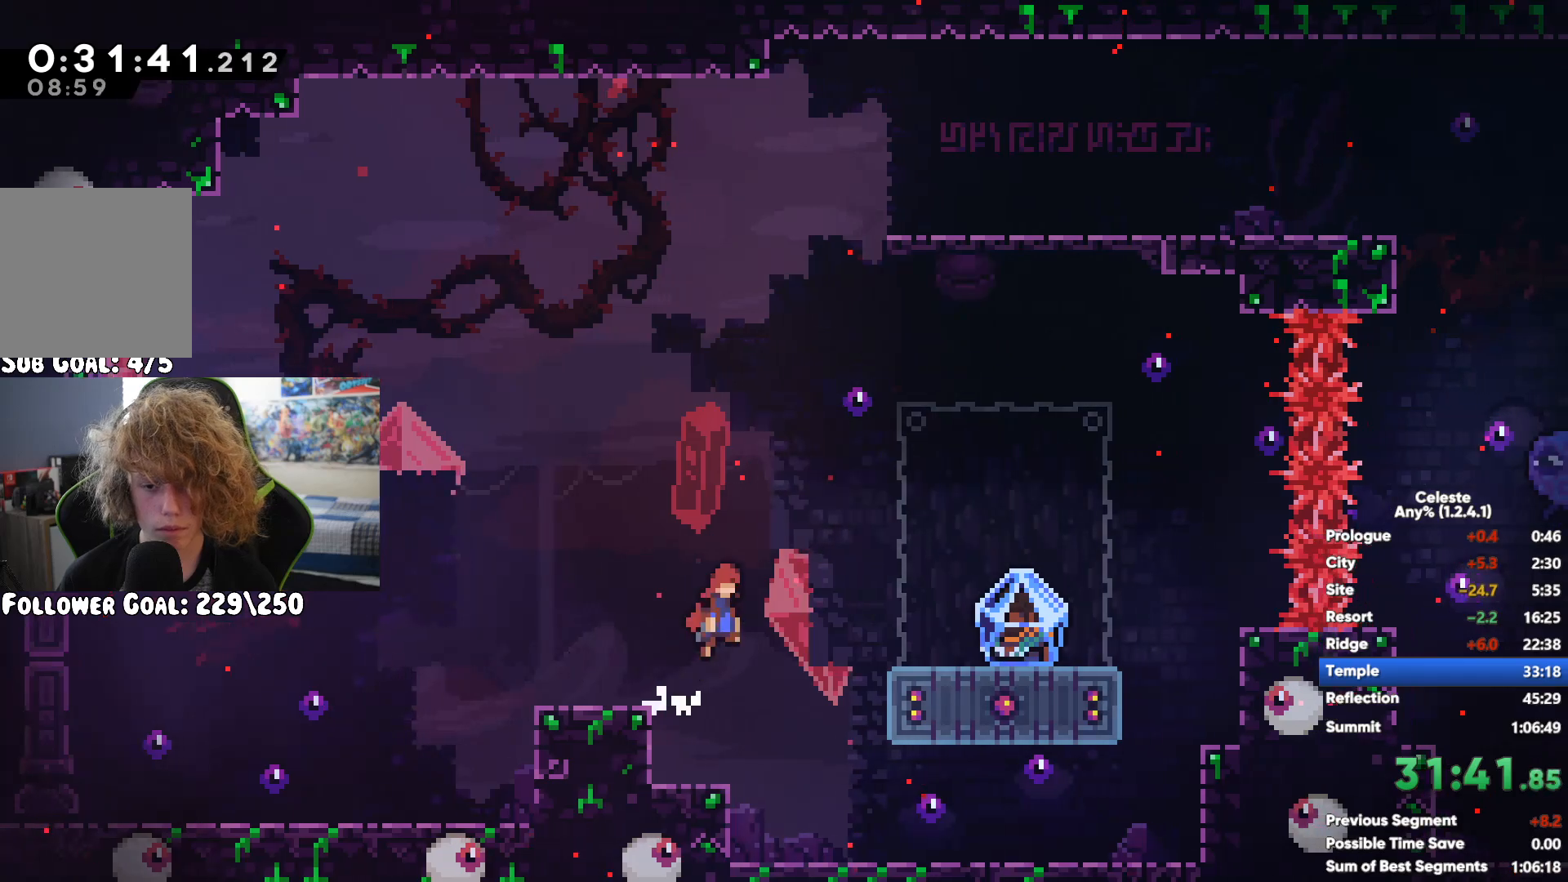
{"buttons": ["A"], "left_stick": "center", "right_stick": "center", "button_events": [[117, "X", "up"], [283, "A", "down"]]}
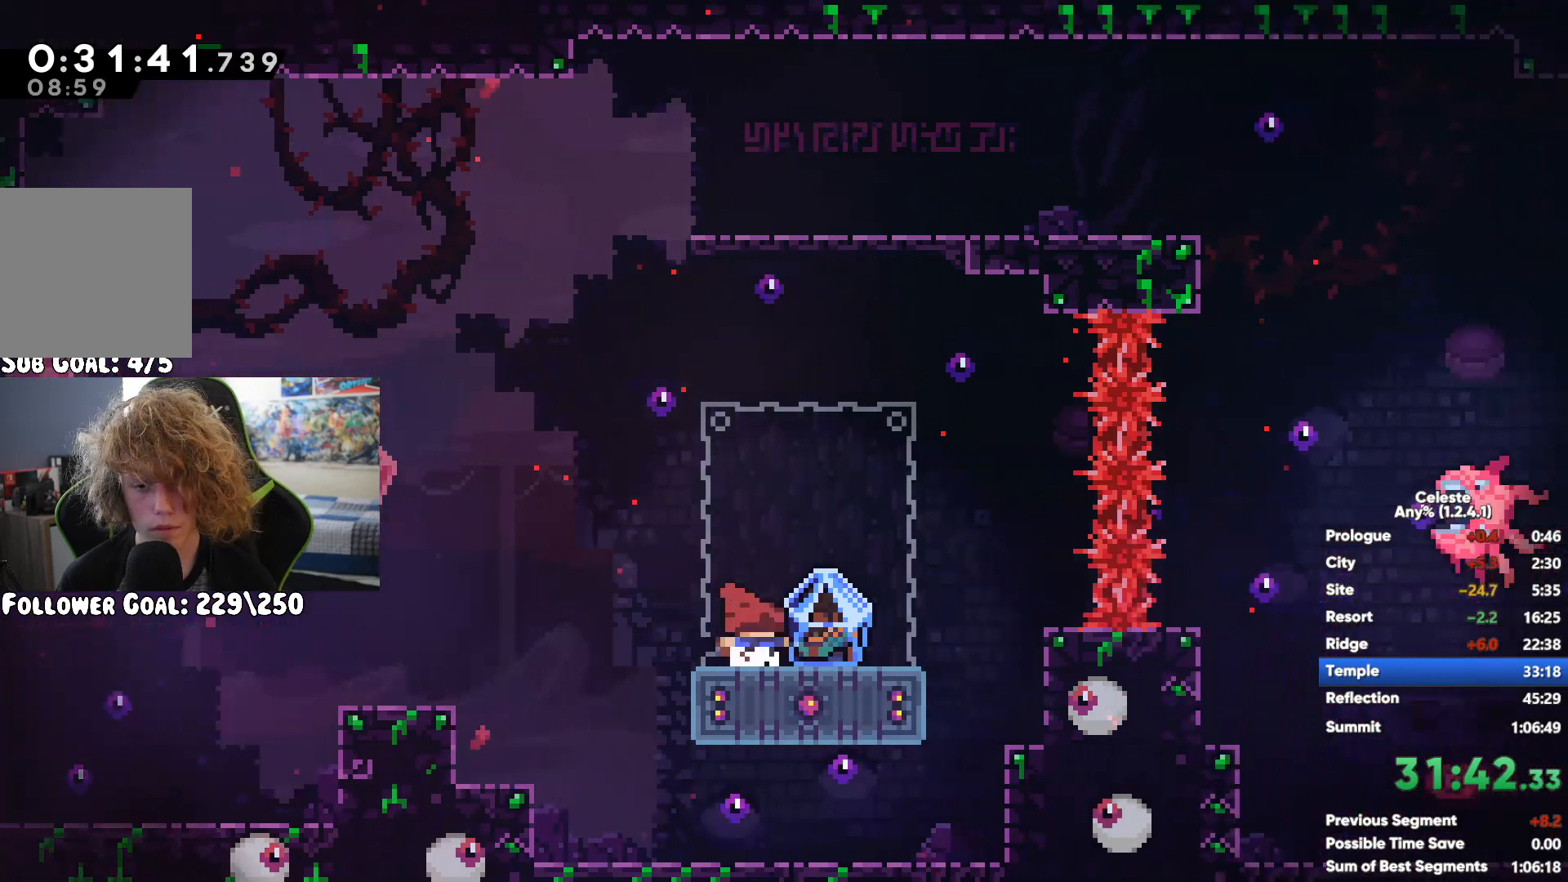
{"buttons": ["R1"], "left_stick": "right", "right_stick": "center", "button_events": [[83, "A", "up"], [333, "R1", "down"]]}
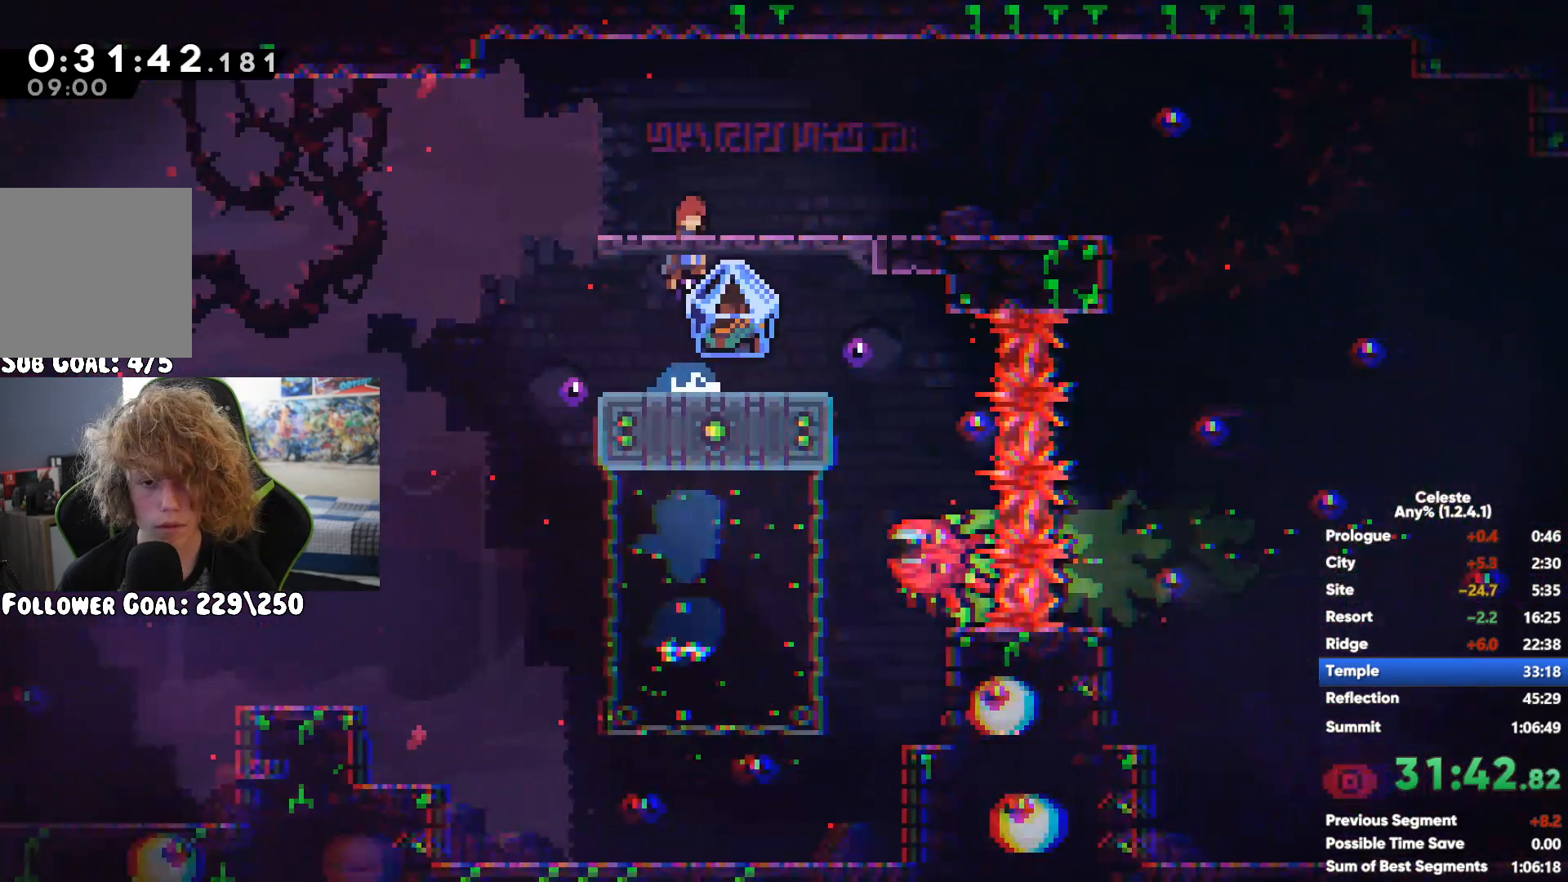
{"buttons": ["A", "X", "R1"], "left_stick": "right", "right_stick": "center", "button_events": [[233, "R1", "up"], [317, "A", "down"], [317, "R1", "down"], [317, "X", "down"]]}
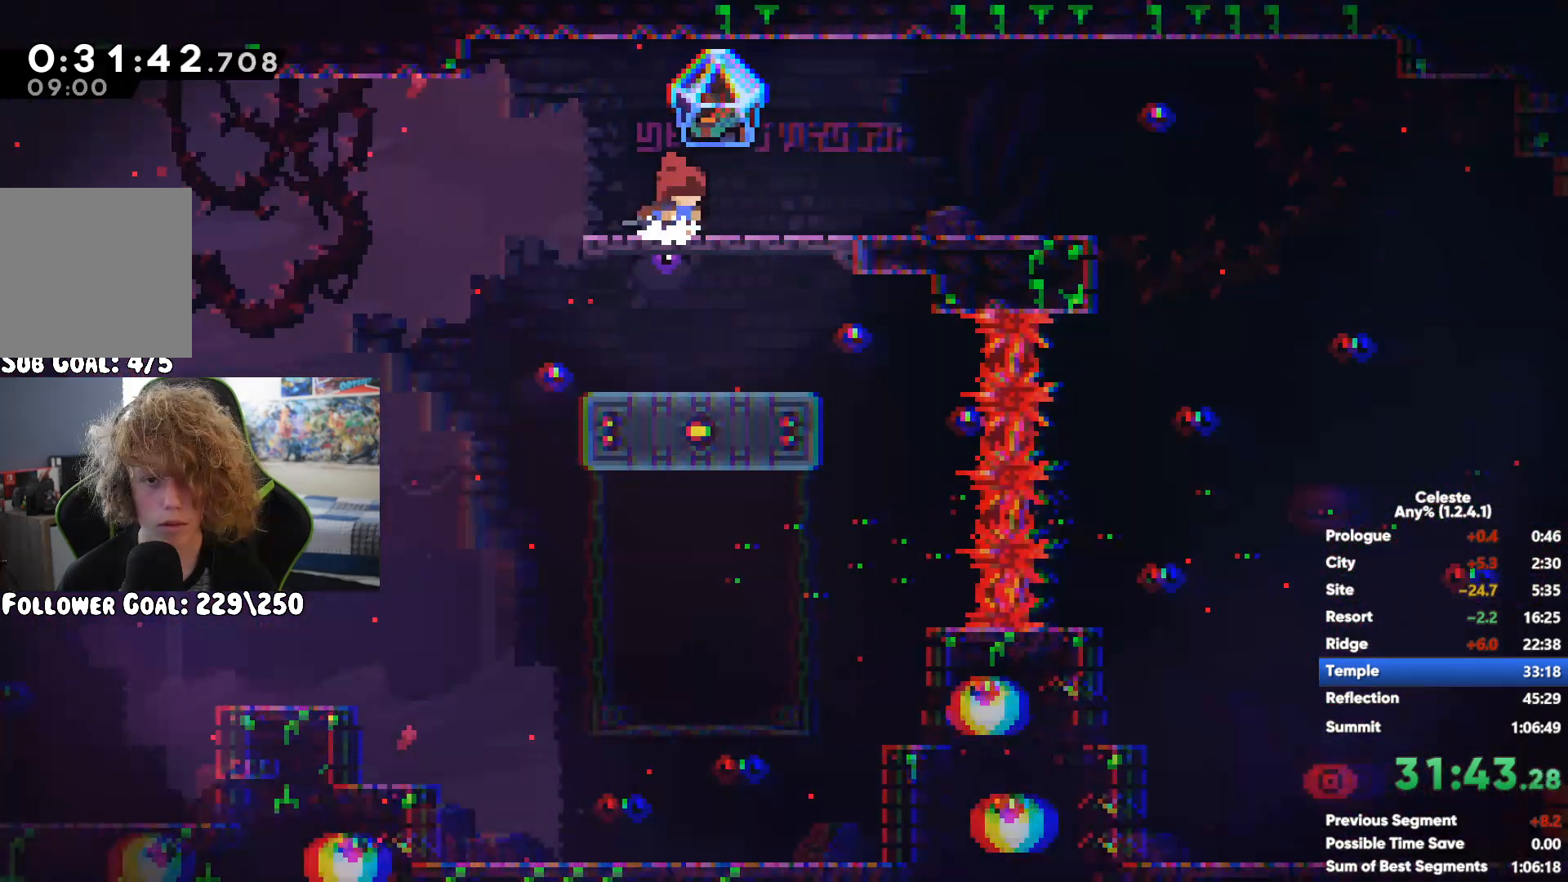
{"buttons": ["R1"], "left_stick": "right", "right_stick": "center", "button_events": [[317, "X", "up"], [333, "A", "up"]]}
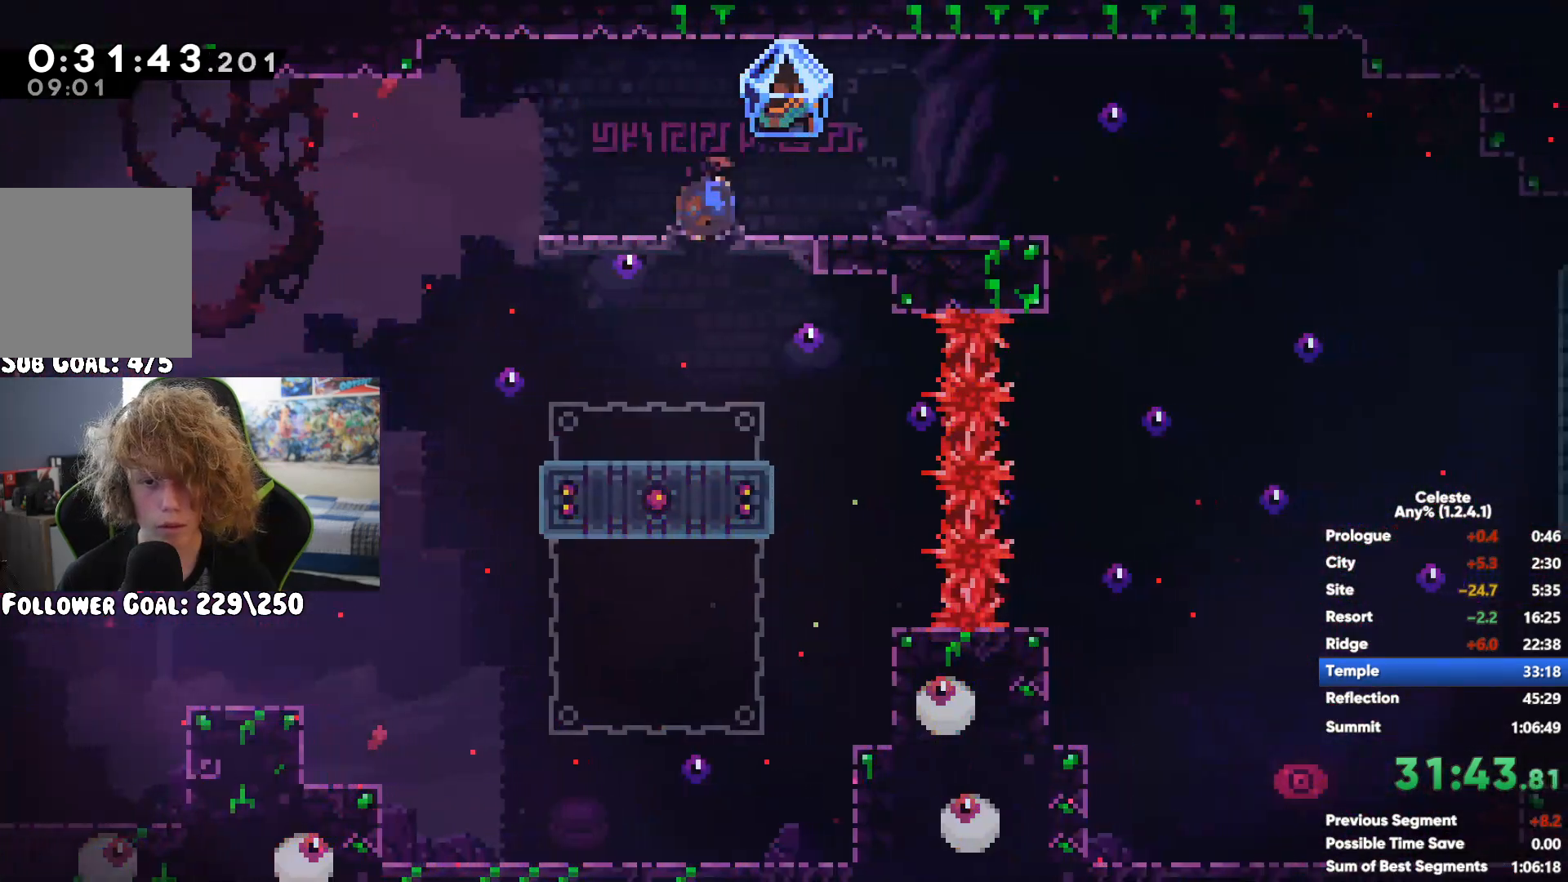
{"buttons": ["R1"], "left_stick": "right", "right_stick": "center", "button_events": []}
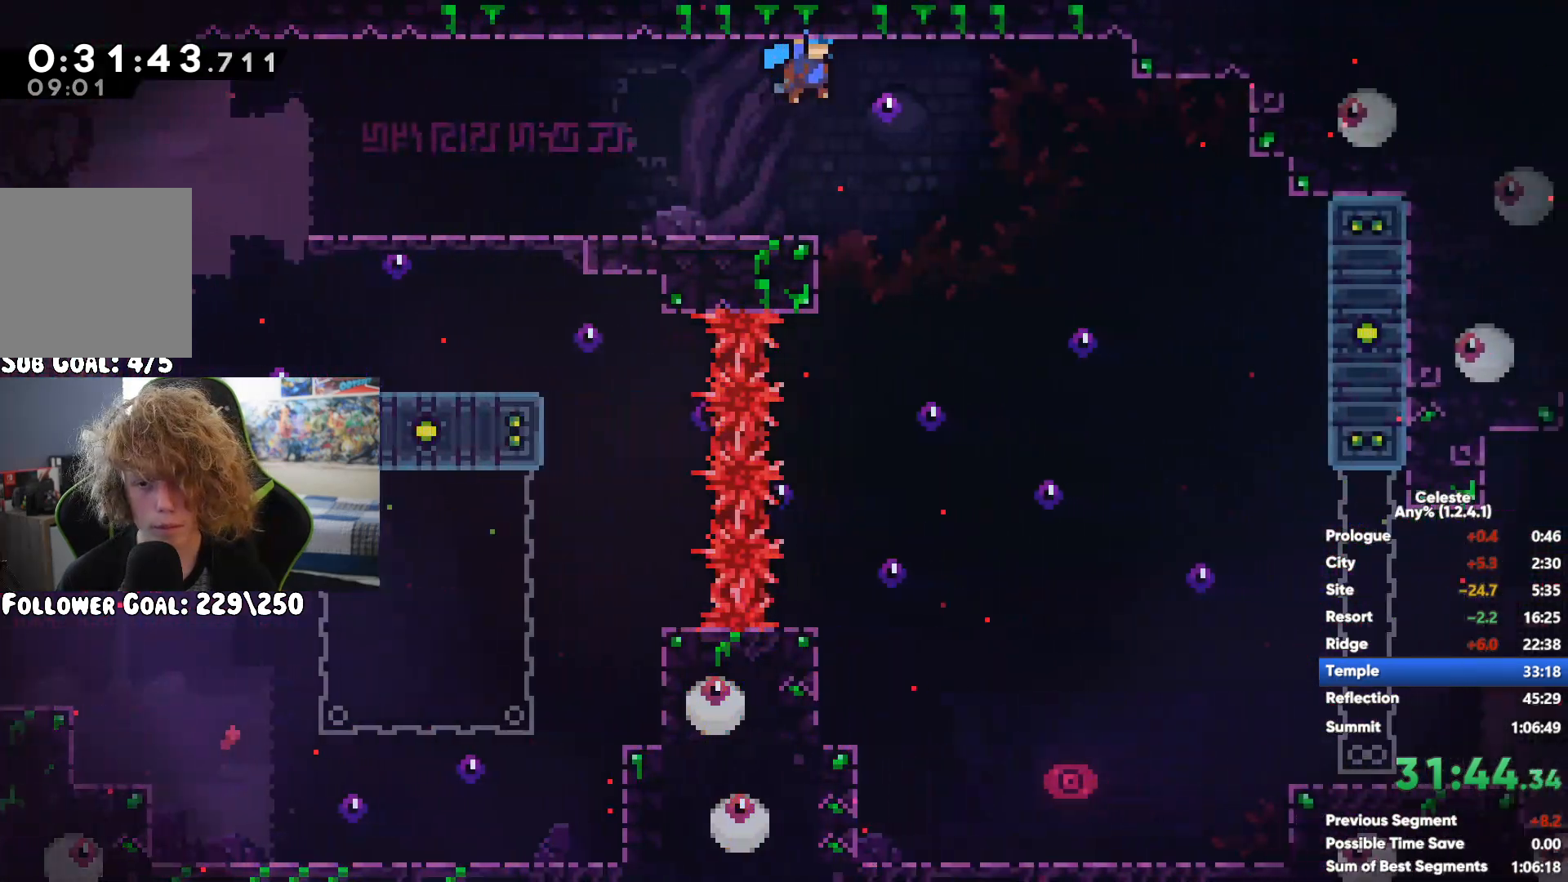
{"buttons": ["A", "X", "R1"], "left_stick": "right", "right_stick": "center", "button_events": [[333, "R1", "up"], [400, "R1", "down"], [400, "X", "down"], [417, "A", "down"]]}
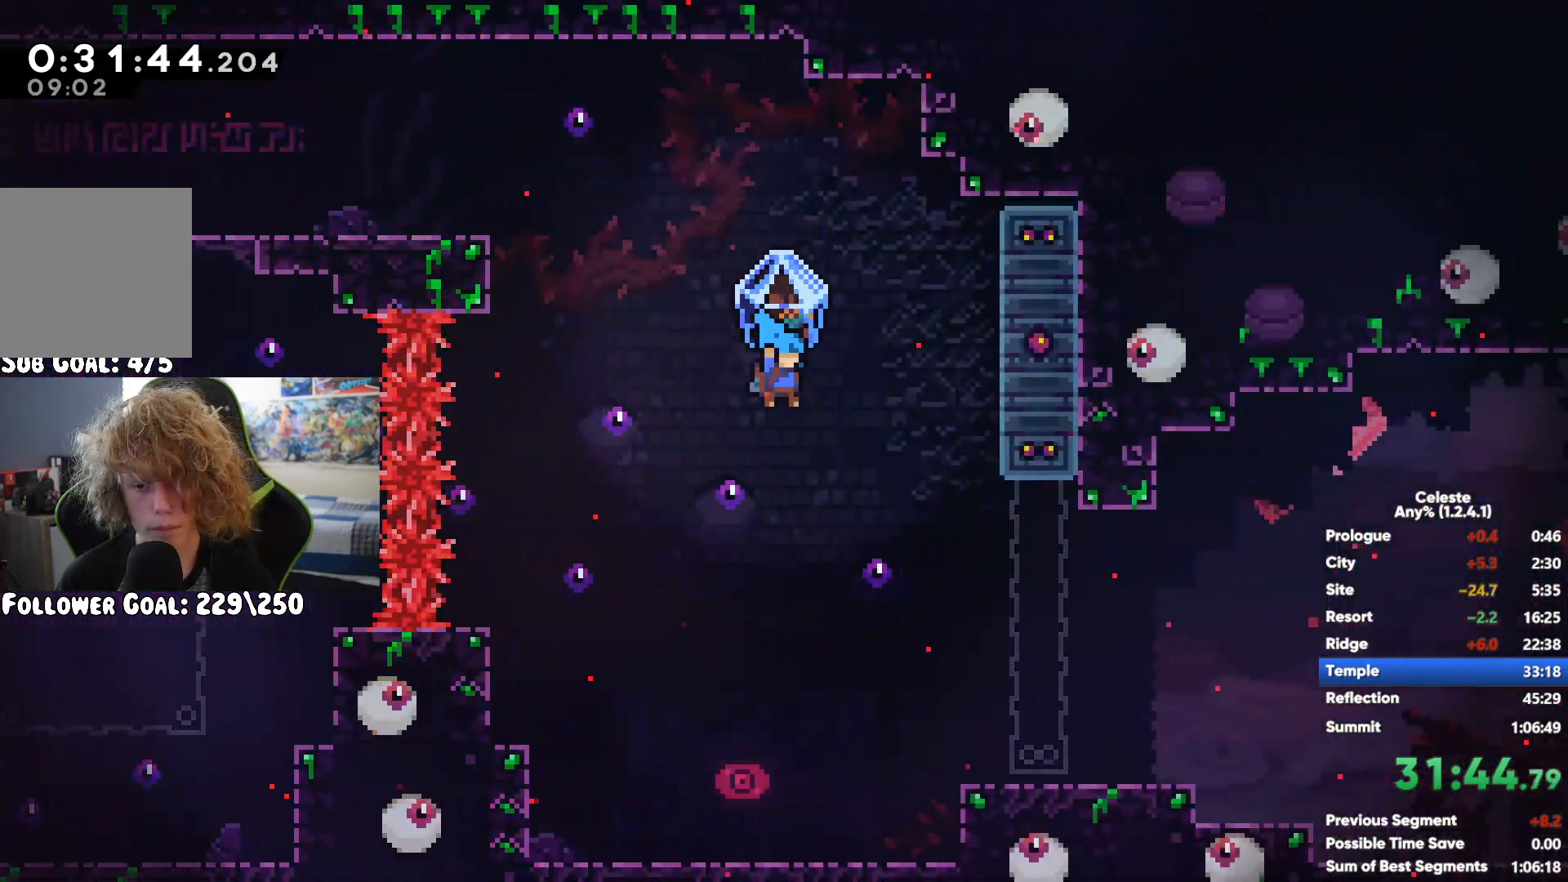
{"buttons": ["A", "X", "R1"], "left_stick": "right", "right_stick": "center", "button_events": []}
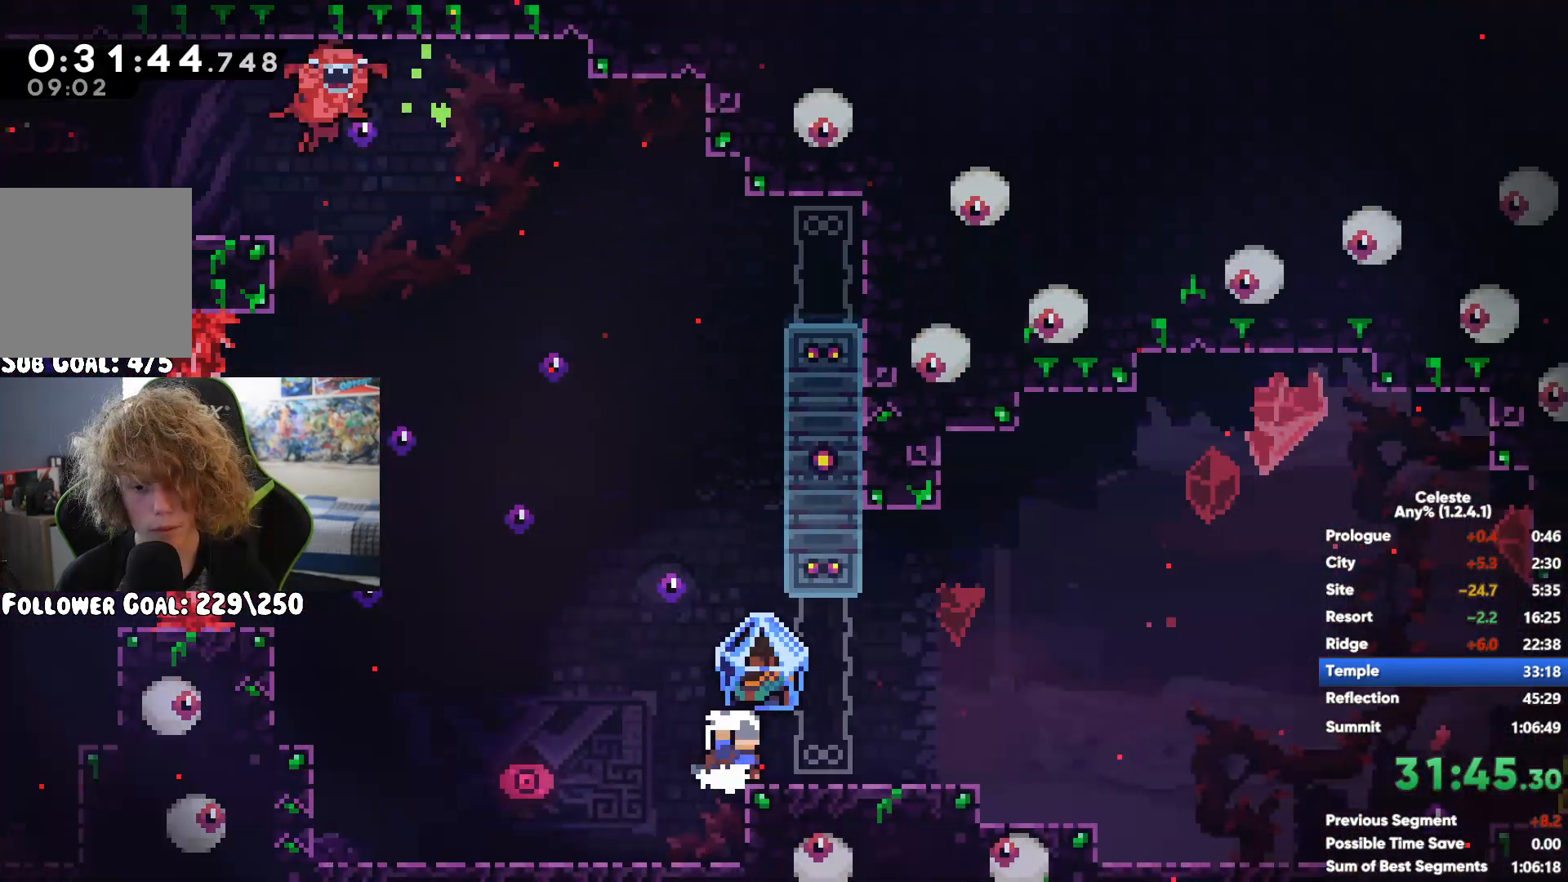
{"buttons": ["A", "X", "R1"], "left_stick": "right", "right_stick": "center", "button_events": [[83, "A", "up"], [83, "X", "up"], [350, "R1", "up"], [433, "A", "down"], [433, "R1", "down"], [450, "X", "down"]]}
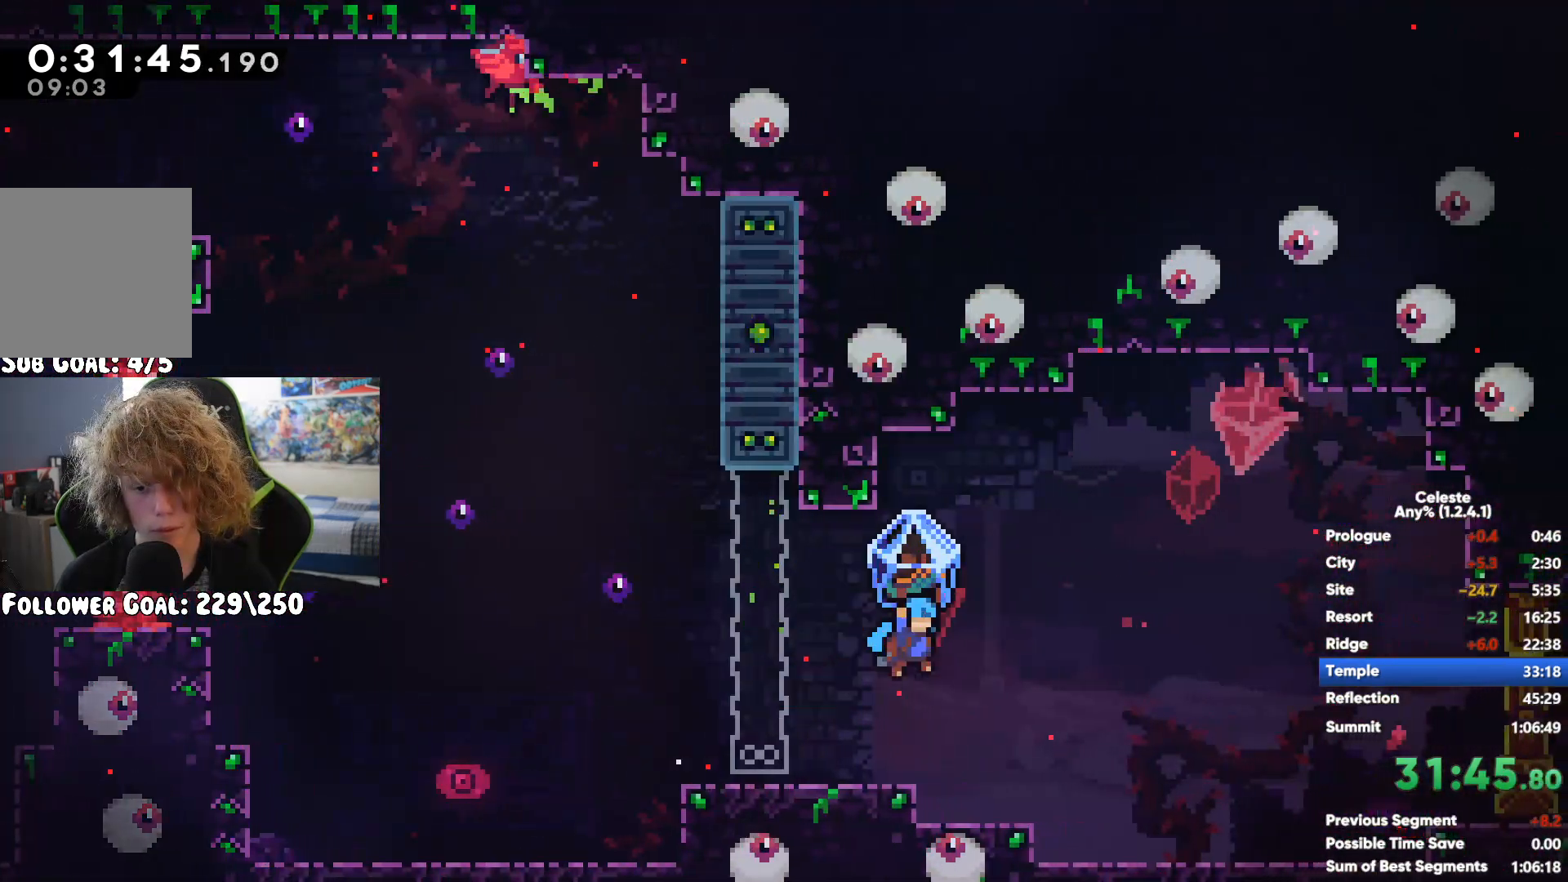
{"buttons": ["R1"], "left_stick": "up-right", "right_stick": "center", "button_events": [[483, "A", "up"], [483, "X", "up"]]}
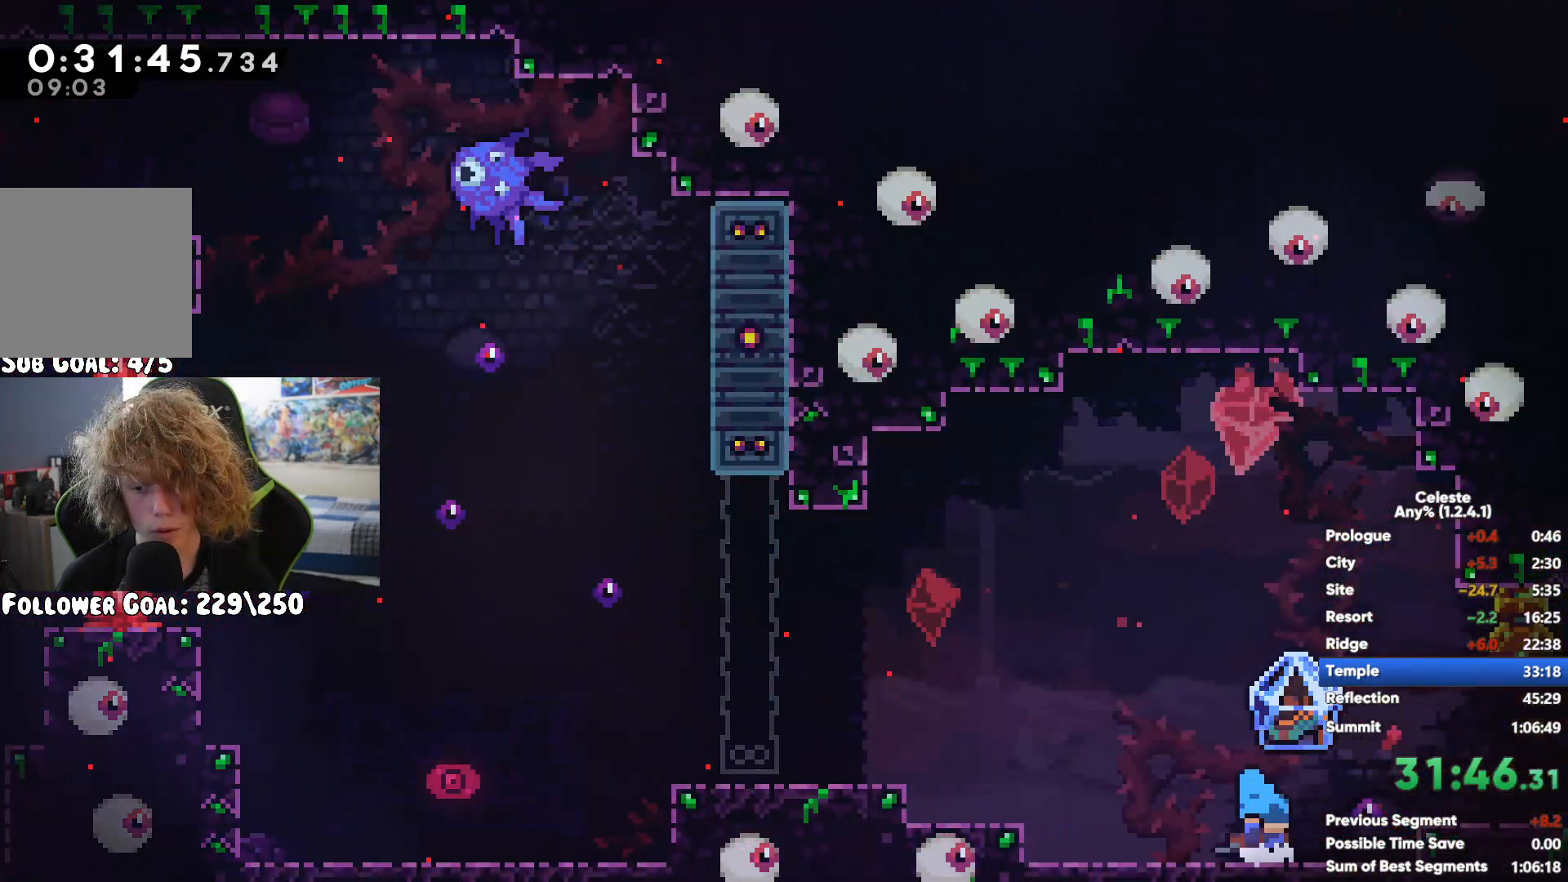
{"buttons": [], "left_stick": "right", "right_stick": "center", "button_events": [[83, "A", "down"], [167, "R1", "up"], [200, "A", "up"], [233, "X", "down"], [367, "X", "up"]]}
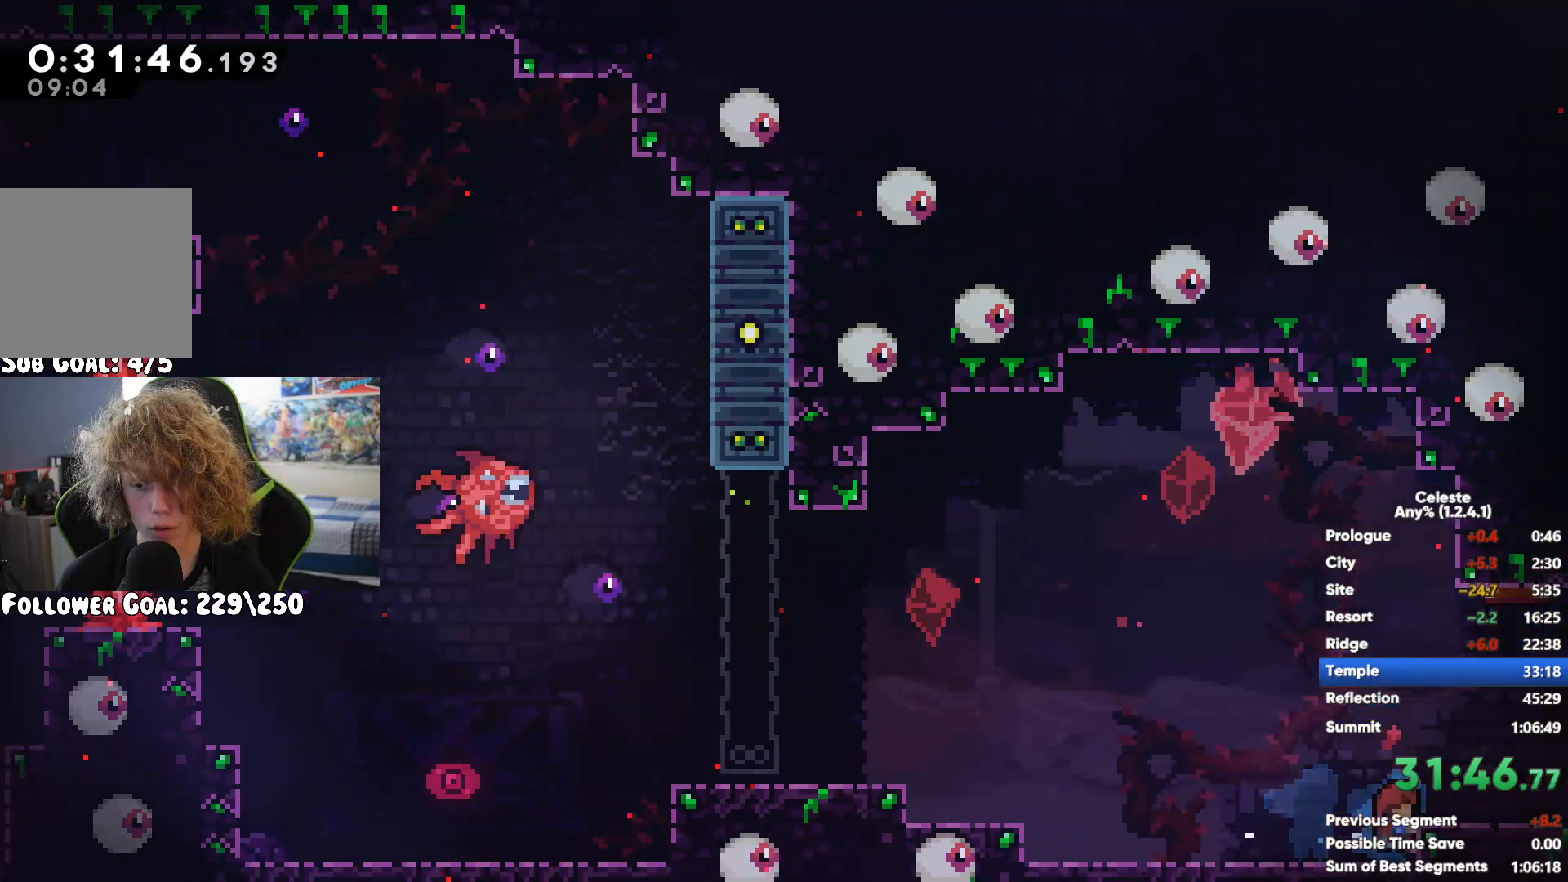
{"buttons": [], "left_stick": "right", "right_stick": "center", "button_events": []}
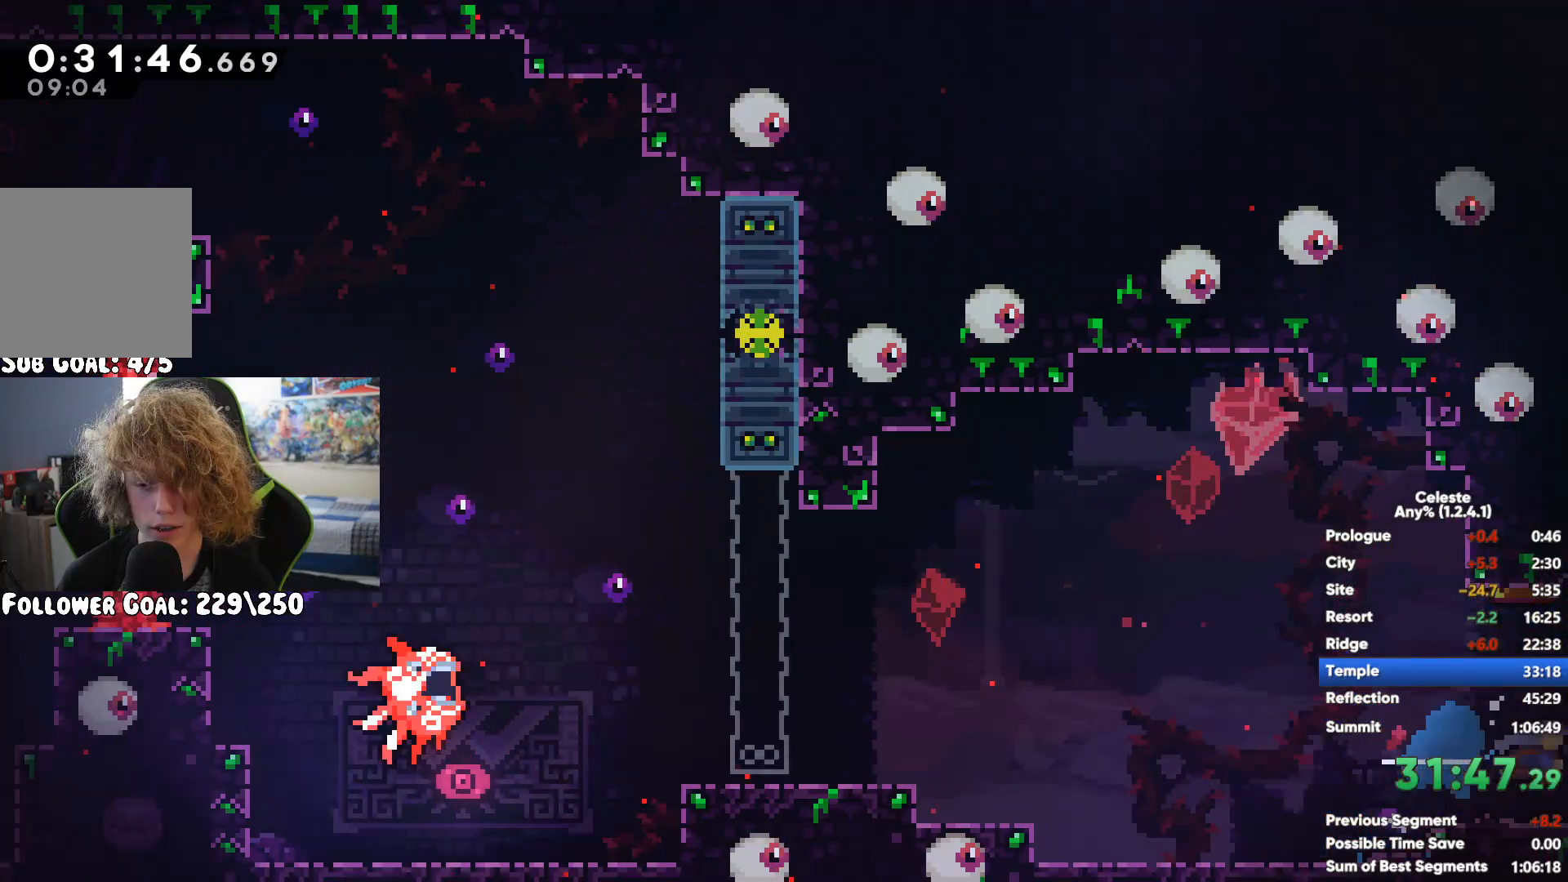
{"buttons": ["R1"], "left_stick": "right", "right_stick": "center", "button_events": [[200, "R1", "down"]]}
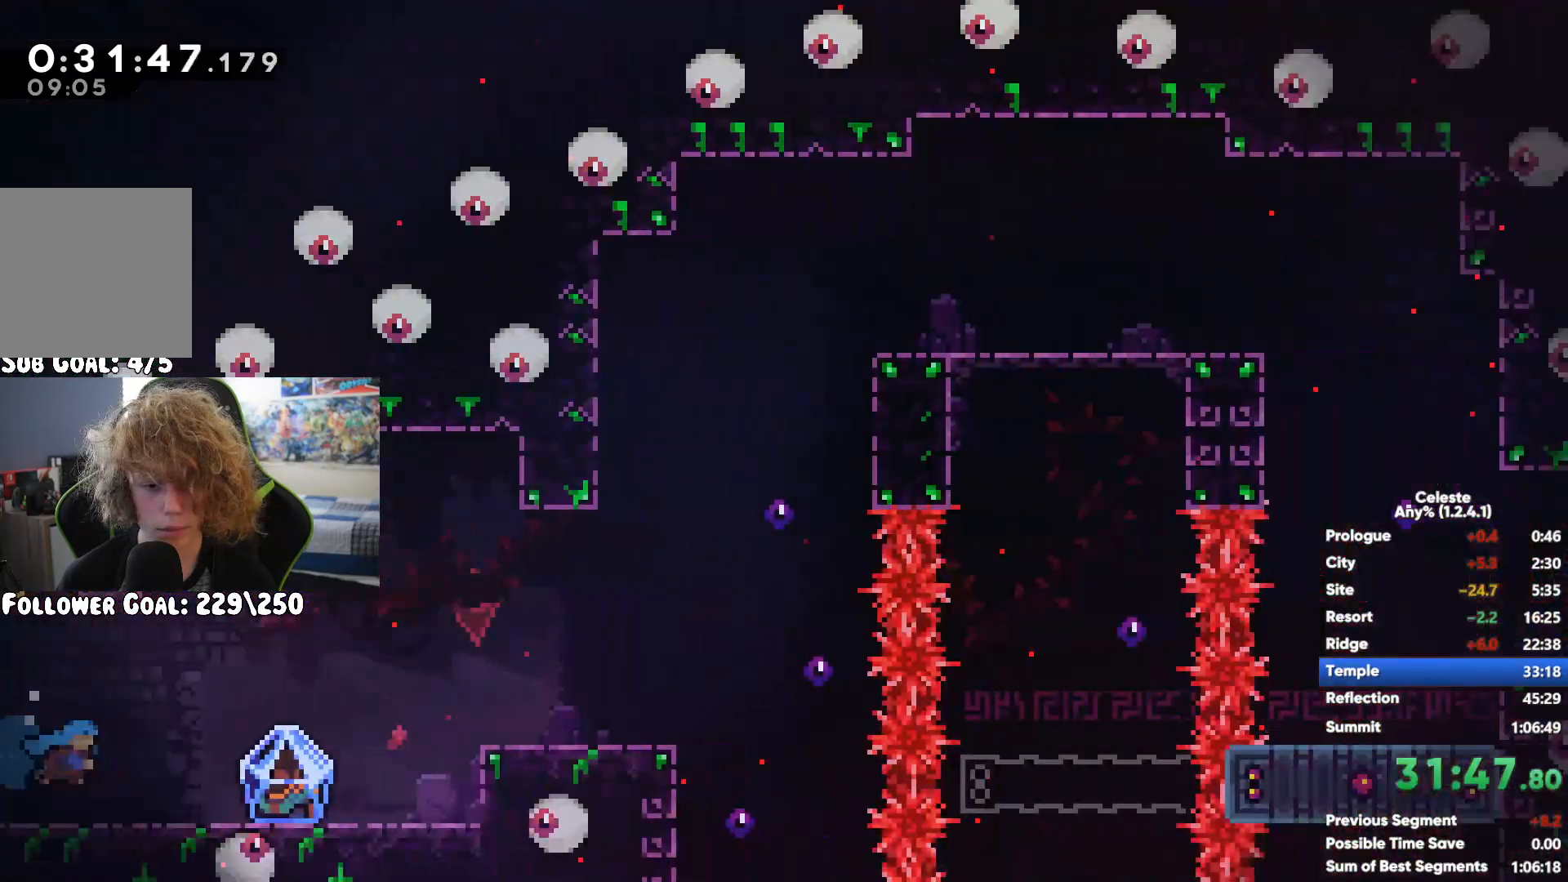
{"buttons": ["A", "R1"], "left_stick": "right", "right_stick": "center", "button_events": [[333, "A", "down"]]}
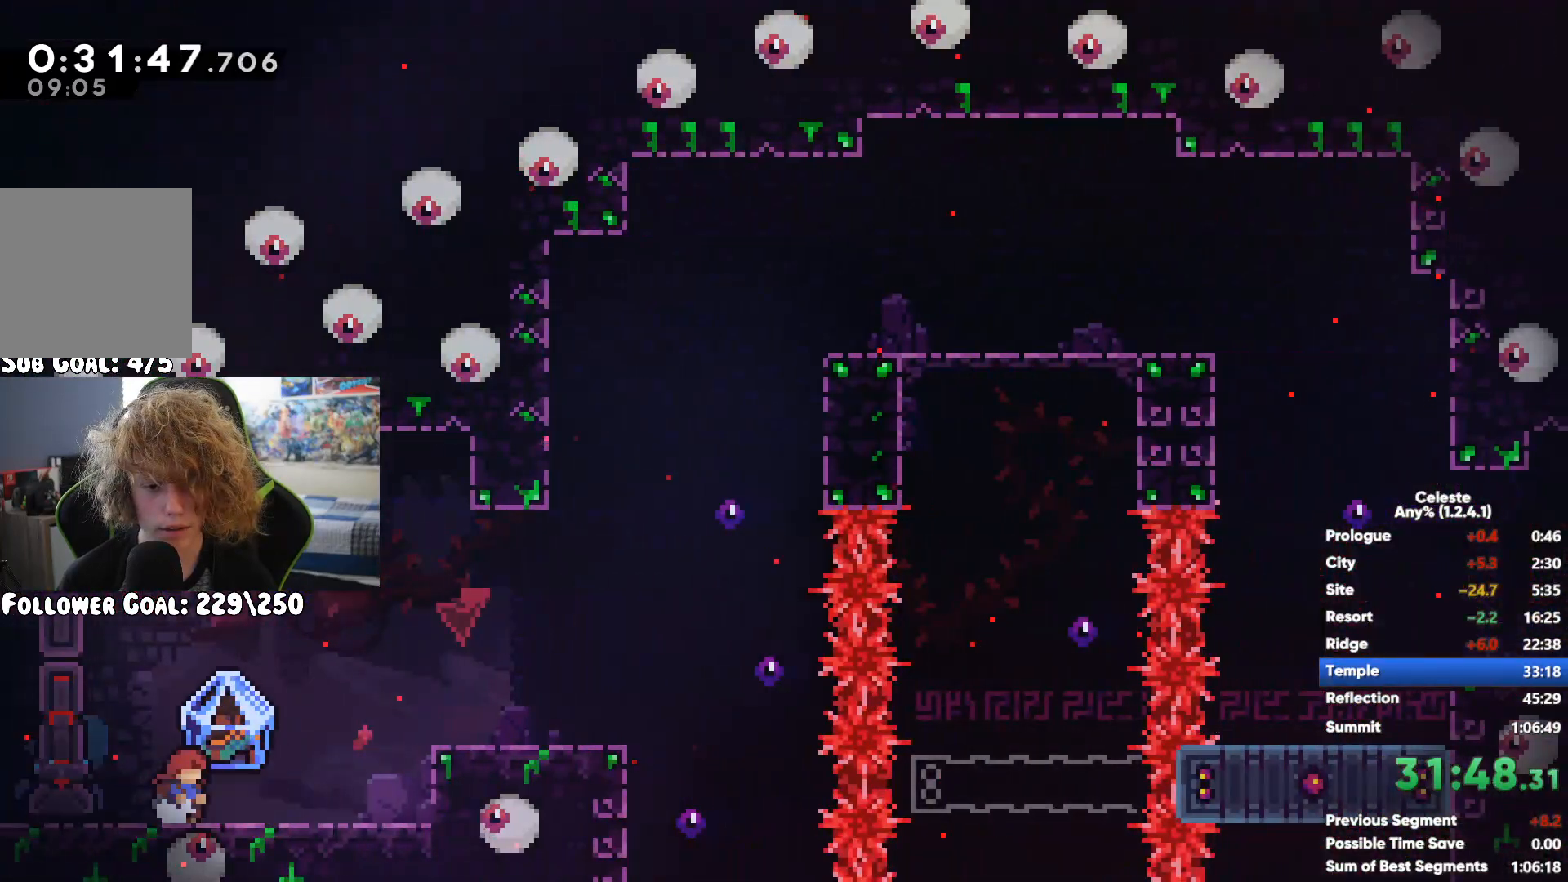
{"buttons": ["A"], "left_stick": "up-right", "right_stick": "center", "button_events": [[33, "A", "up"], [333, "R1", "up"], [500, "A", "down"]]}
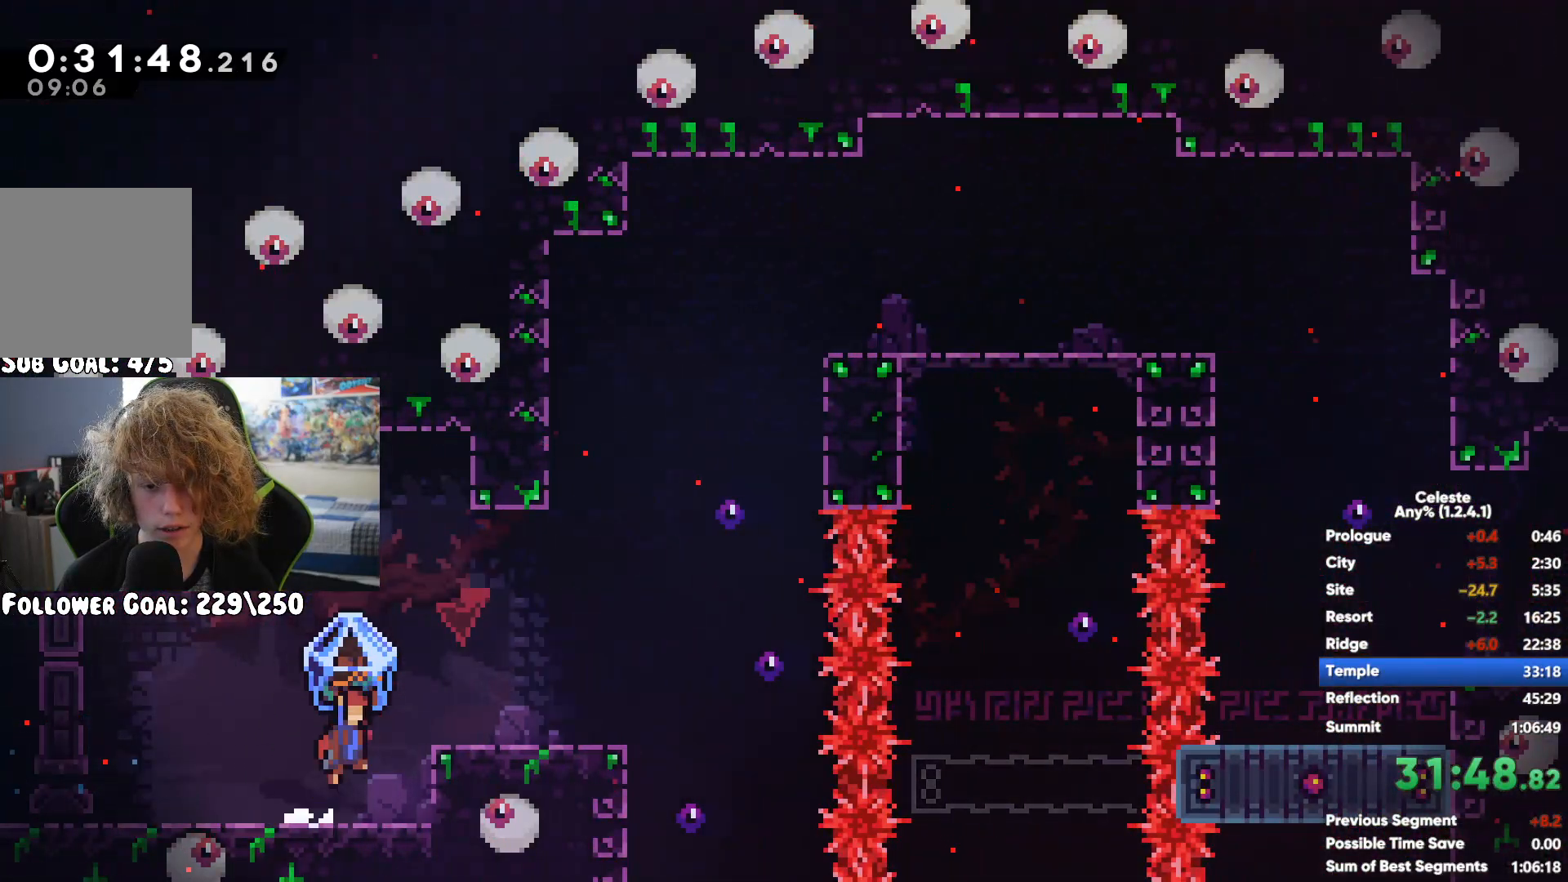
{"buttons": ["X"], "left_stick": "up-right", "right_stick": "center", "button_events": [[233, "A", "up"], [300, "X", "down"]]}
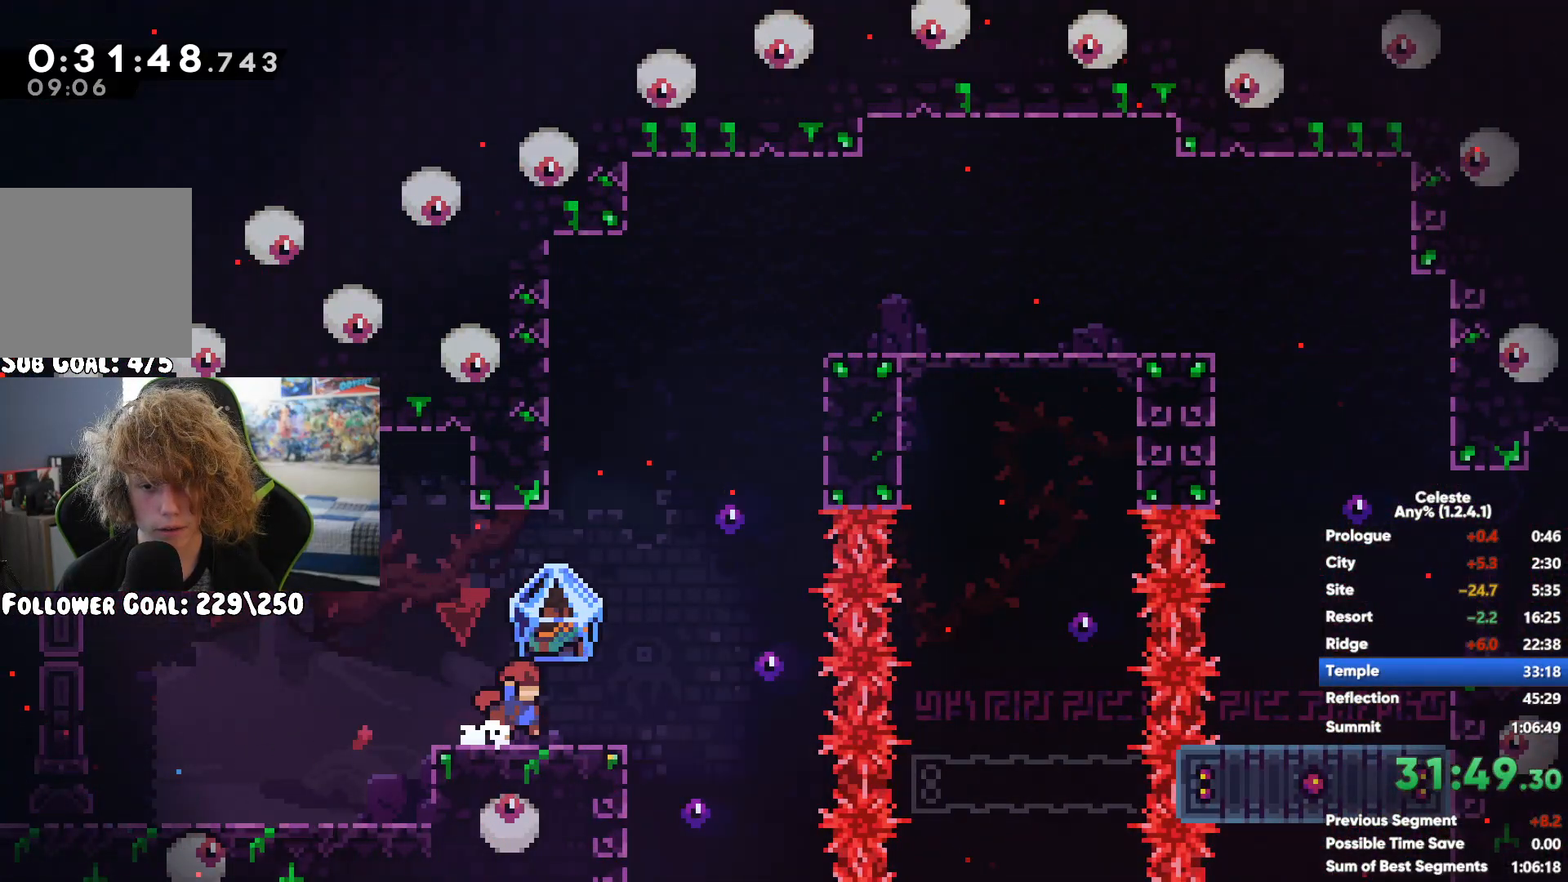
{"buttons": ["R1"], "left_stick": "up-right", "right_stick": "center", "button_events": [[17, "X", "up"], [83, "R1", "down"]]}
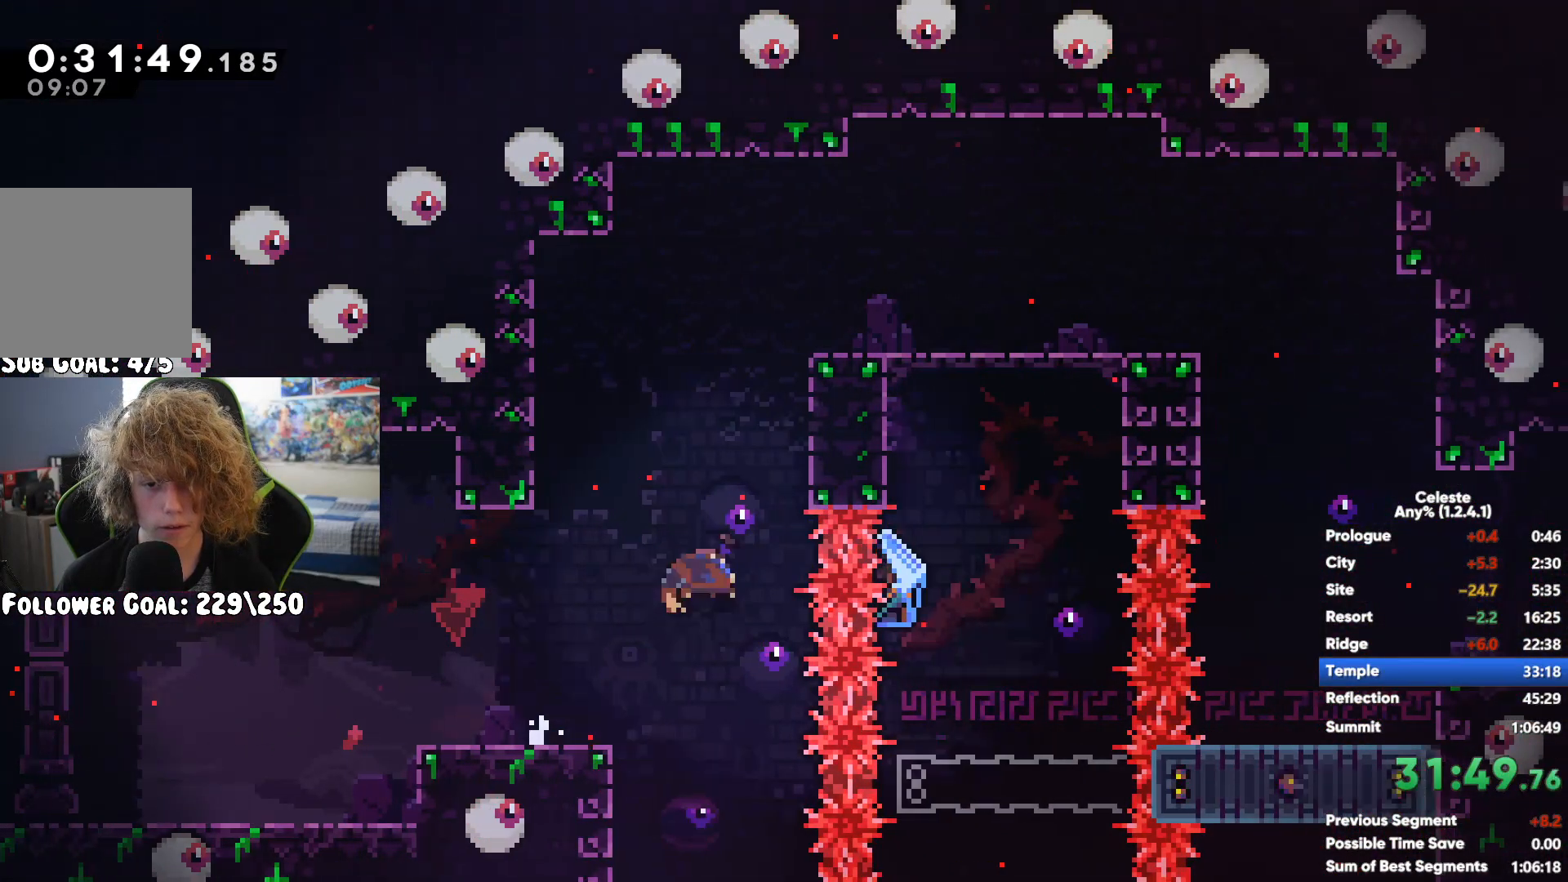
{"buttons": [], "left_stick": "center", "right_stick": "center", "button_events": [[200, "R1", "up"]]}
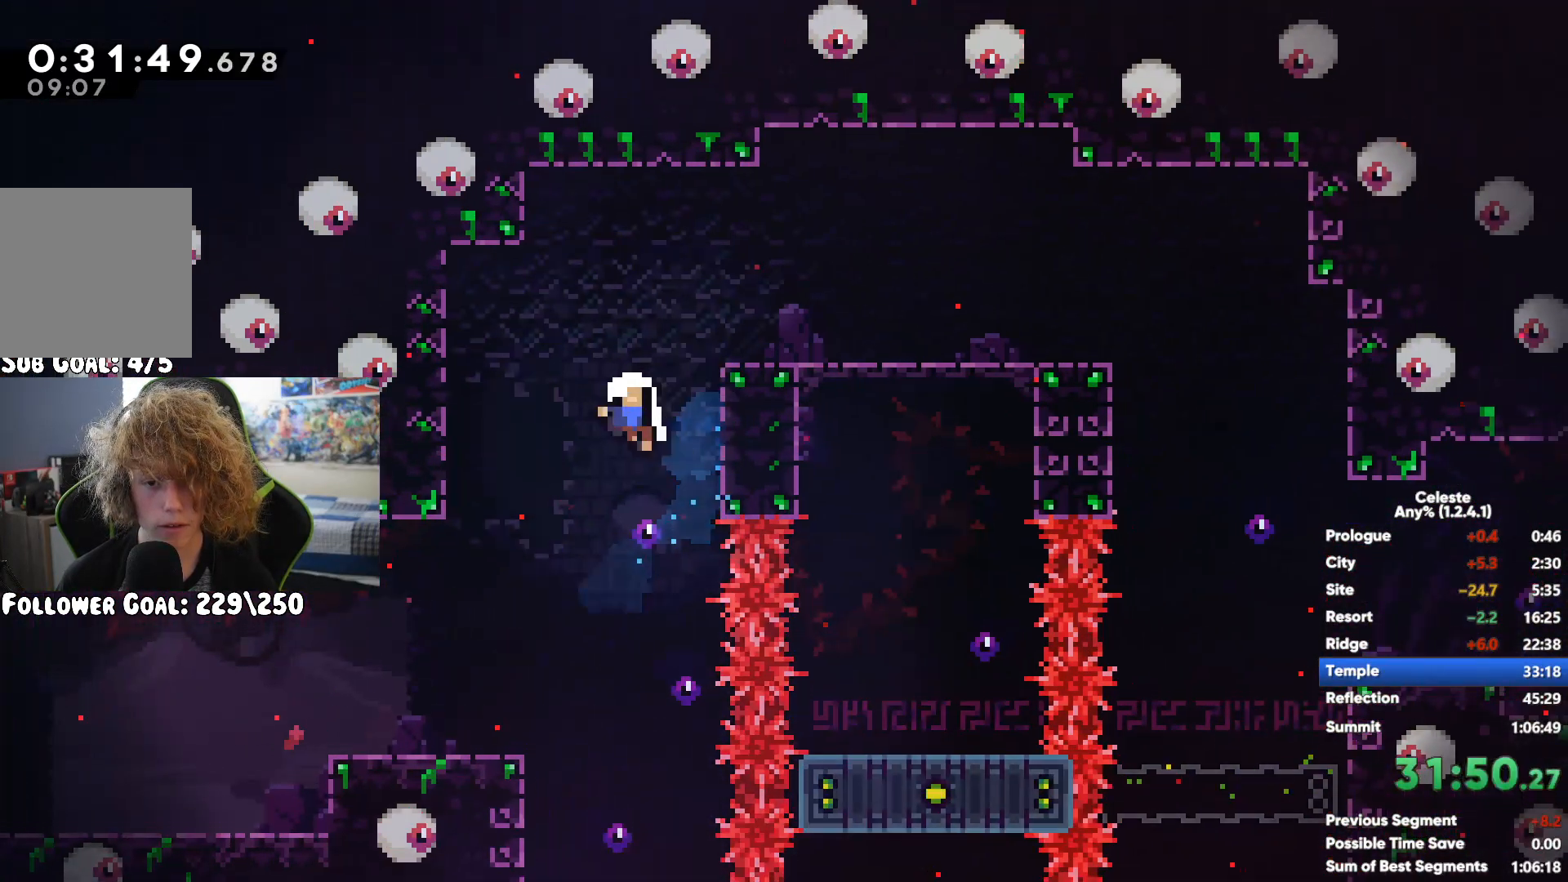
{"buttons": [], "left_stick": "right", "right_stick": "center", "button_events": []}
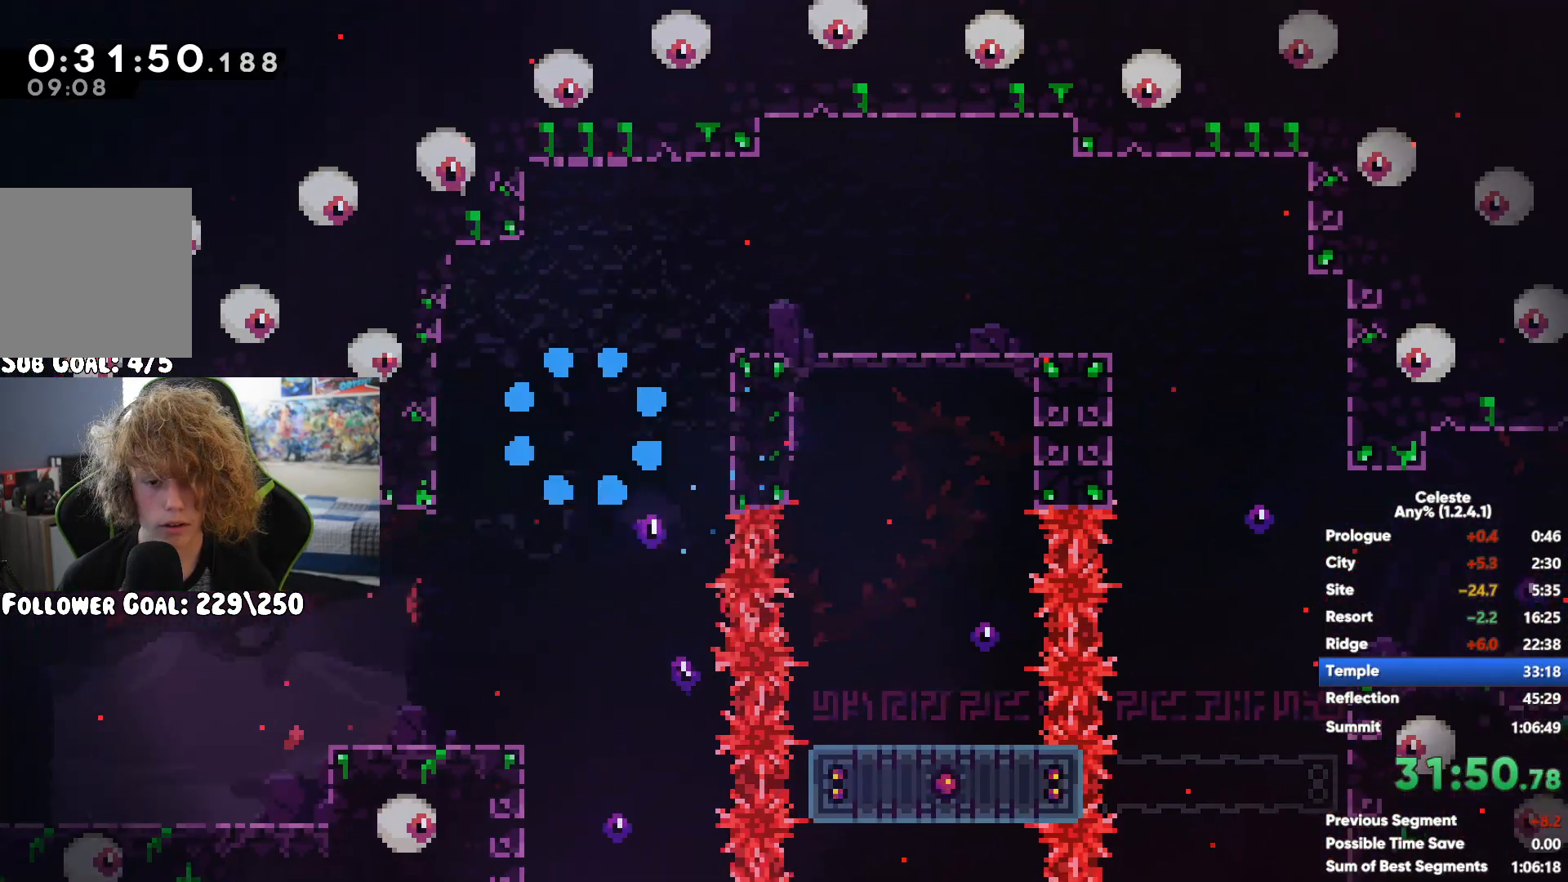
{"buttons": [], "left_stick": "right", "right_stick": "center", "button_events": []}
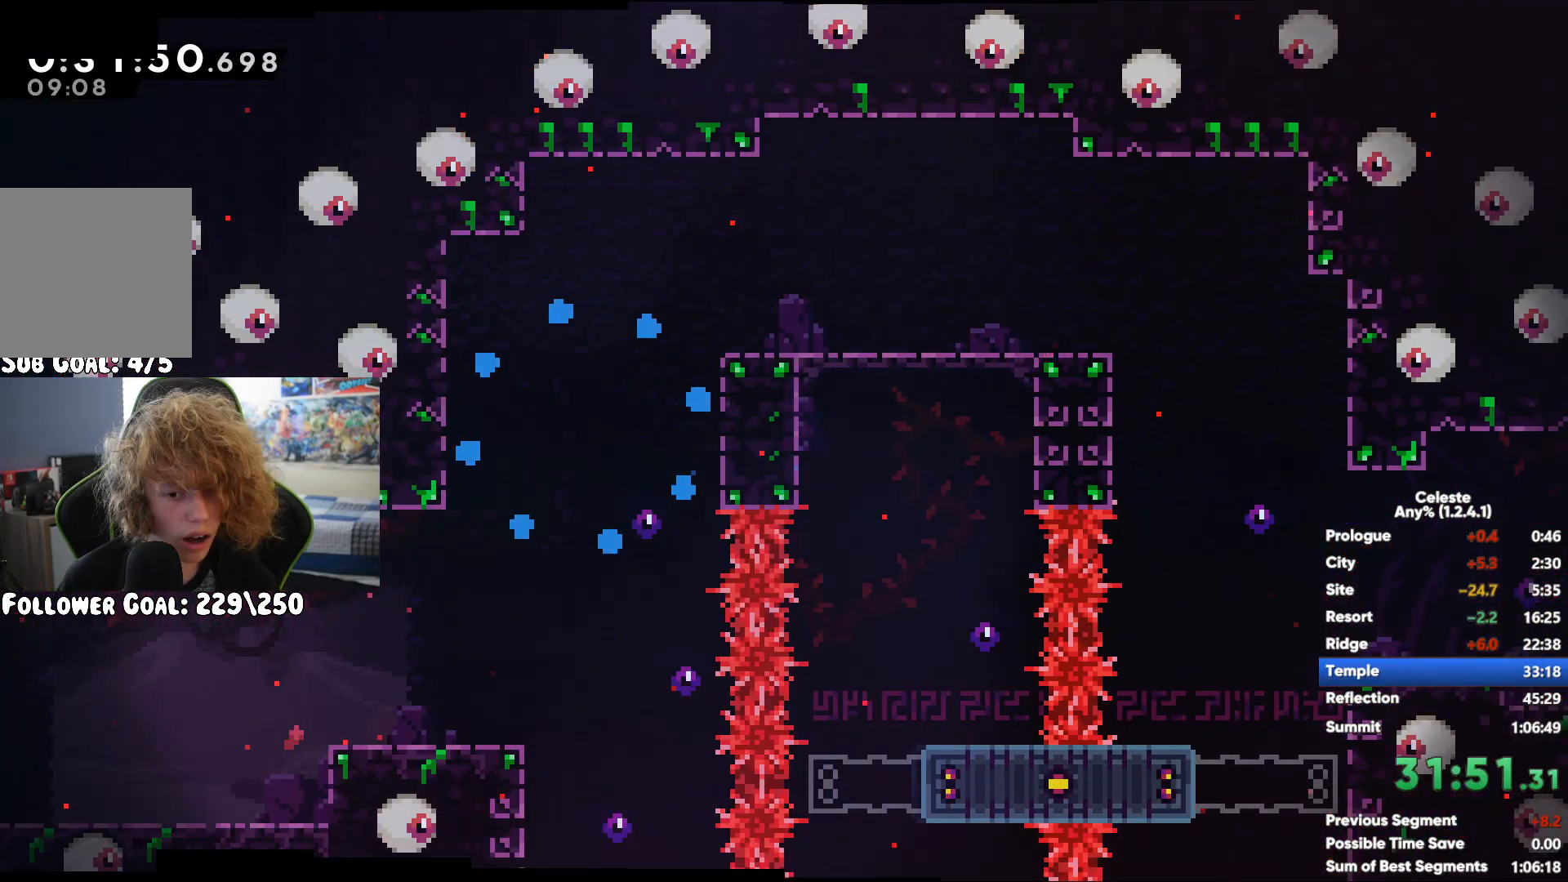
{"buttons": ["R1"], "left_stick": "right", "right_stick": "center", "button_events": [[400, "R1", "down"]]}
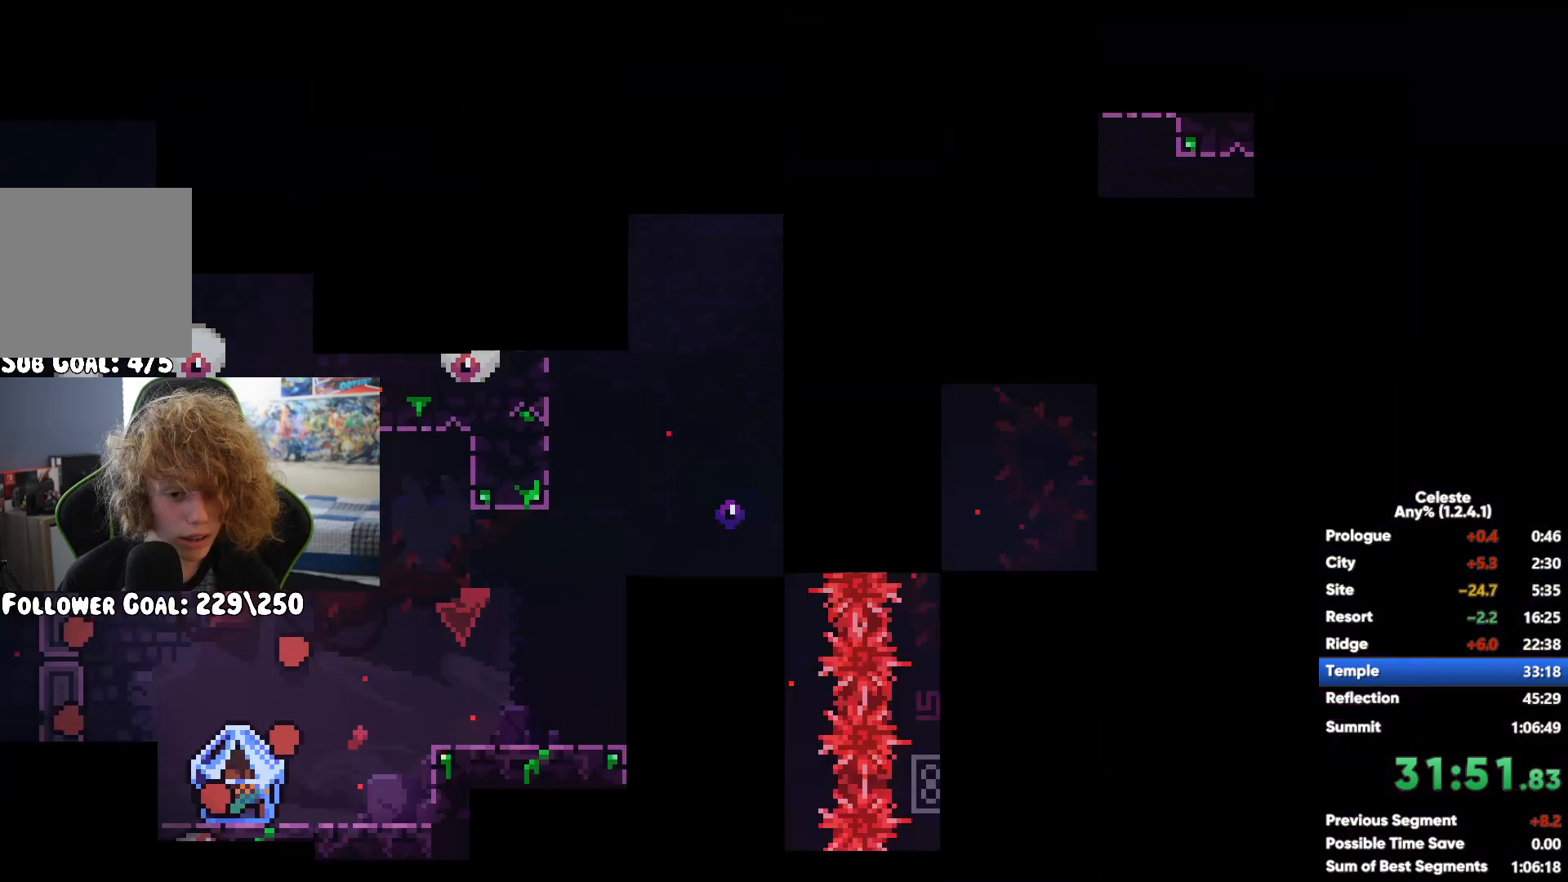
{"buttons": ["R1"], "left_stick": "right", "right_stick": "center", "button_events": []}
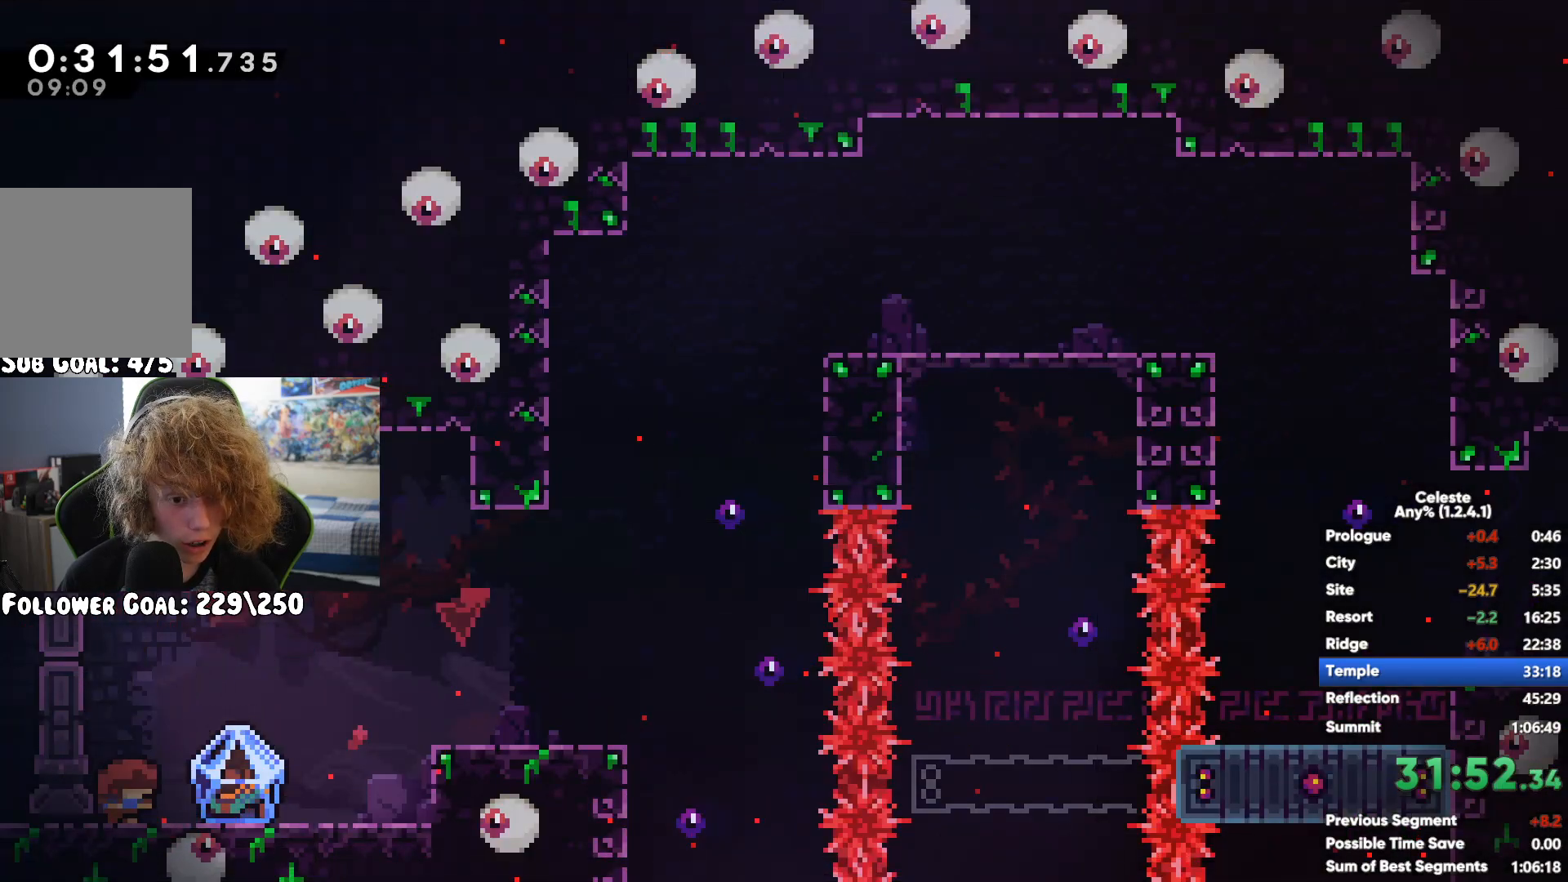
{"buttons": ["A", "R1"], "left_stick": "right", "right_stick": "center", "button_events": [[67, "A", "down"]]}
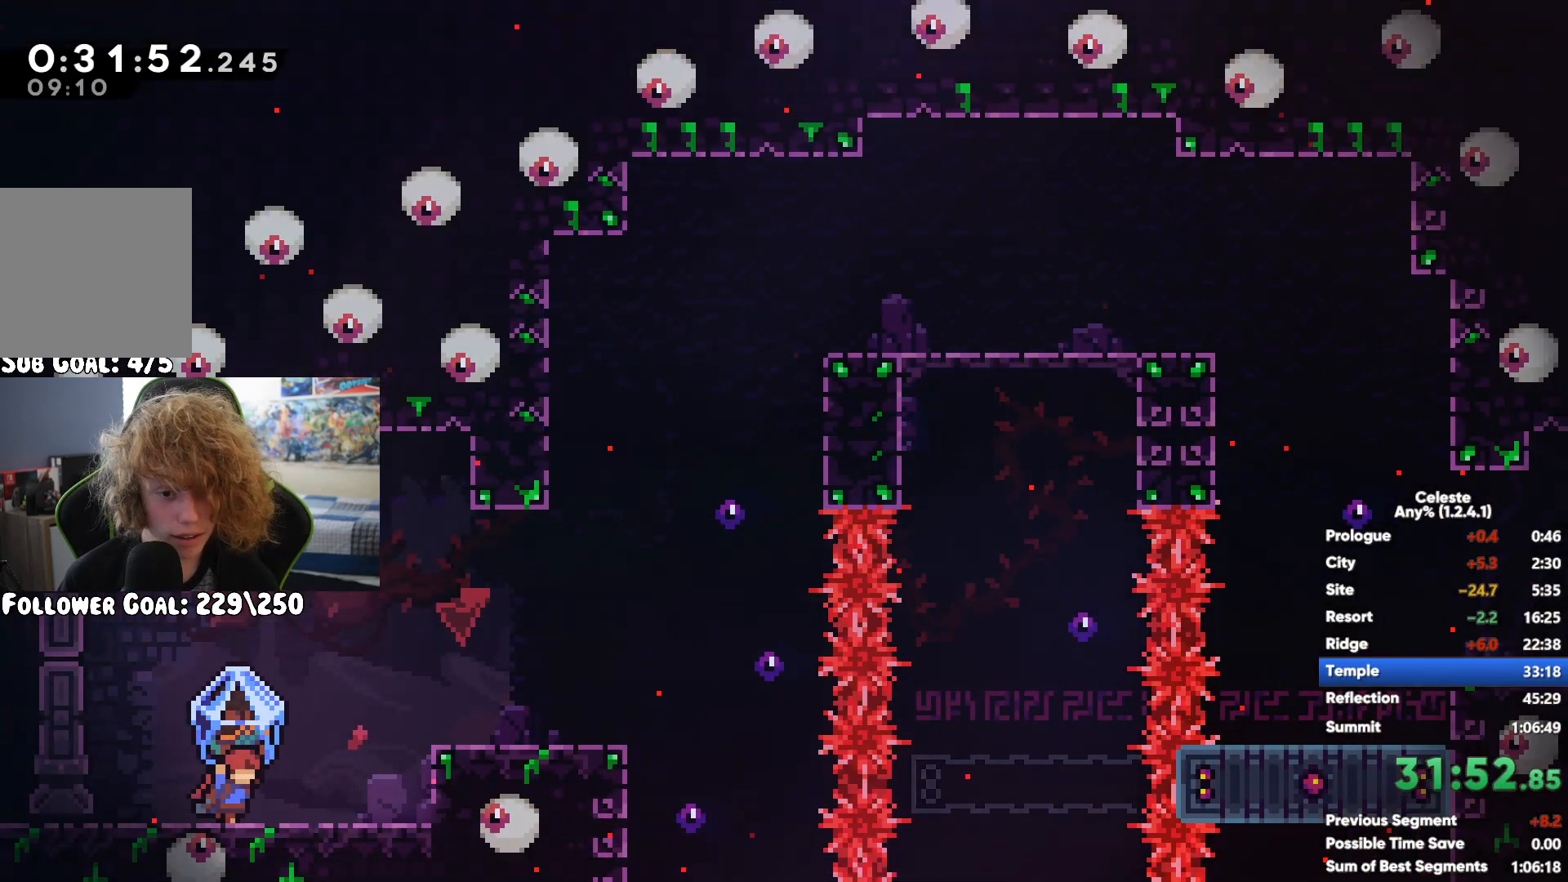
{"buttons": ["X"], "left_stick": "up-right", "right_stick": "center", "button_events": [[183, "A", "up"], [183, "R1", "up"], [350, "A", "down"], [483, "X", "down"], [500, "A", "up"]]}